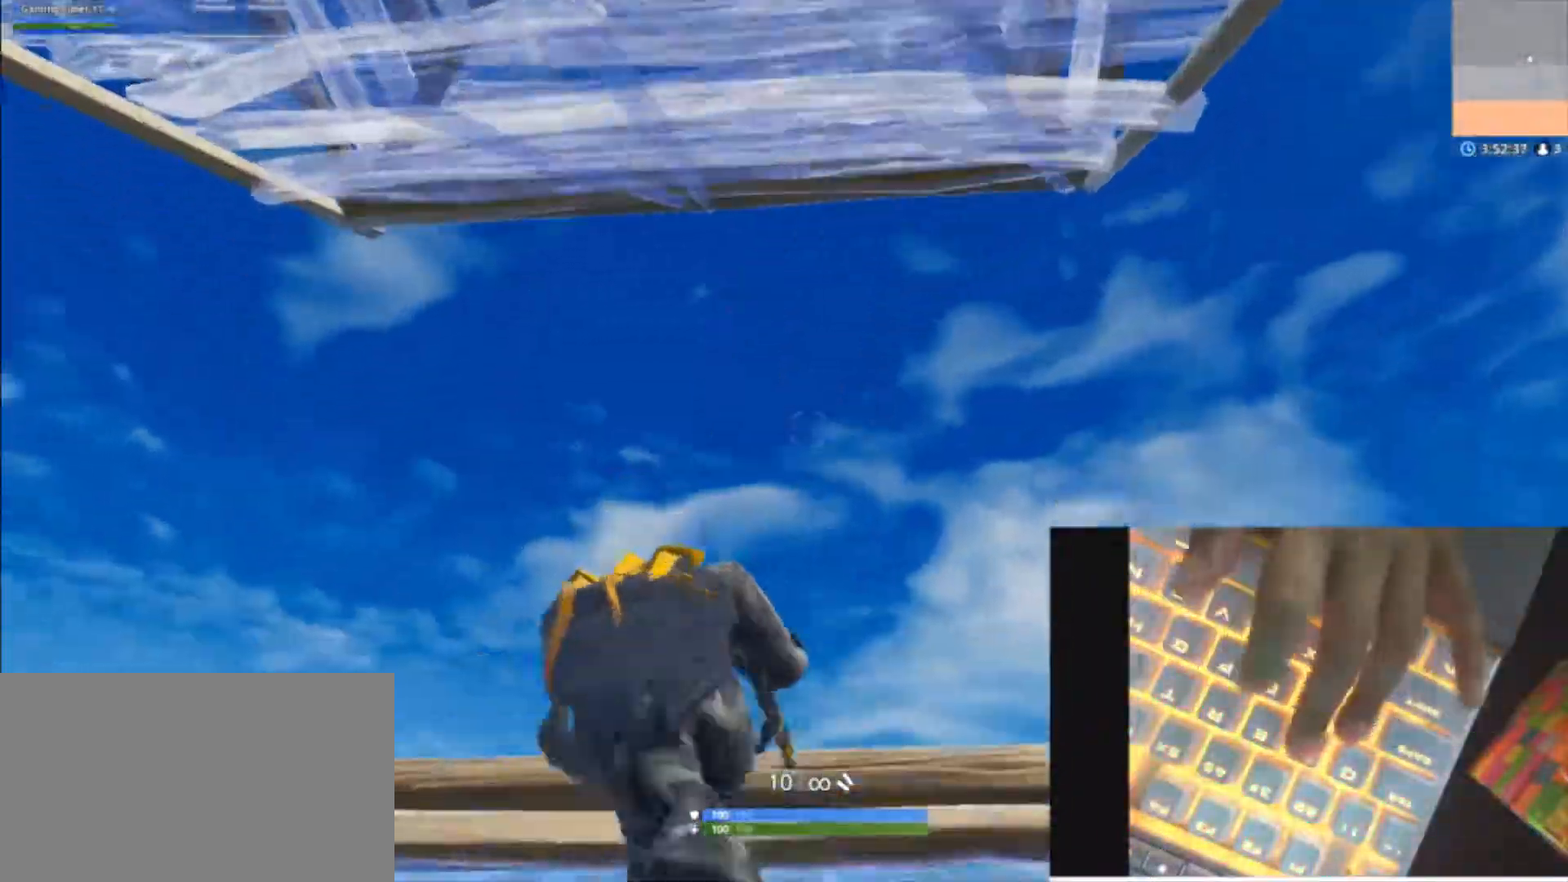
Gameplay with keyboard and mouse; each line is a JSON object with the keys and mouse buttons held at the frame after it. "events" lists presses ("down") and releases ("up") of "1", "2", "3", "4", "5", "a", "alt", "c", "caps_lock", "ctrl", "d", "e", "f", "g", "q", "r", "s", "shift", "space", "t", "tab", "v", "w", "x", "z" and "mouse_wheel" between this image and that frame as [ms after this image, input, new state], when the widget could be followed in between. "mouse_wheel" = the "wheel" button of the "mouse" list. No other keys are recorded. "wheel" means that the mouse wheel is clicked or scrolled. "mouse_move" is the direction in which the mouse moves at that frame (one of eight, or "still"), when it could be read.
{"keys": ["a", "w"], "mouse": ["wheel"], "mouse_move": "down", "events": [[300, "space", "down"], [500, "mouse_wheel", "down"], [500, "space", "up"]]}
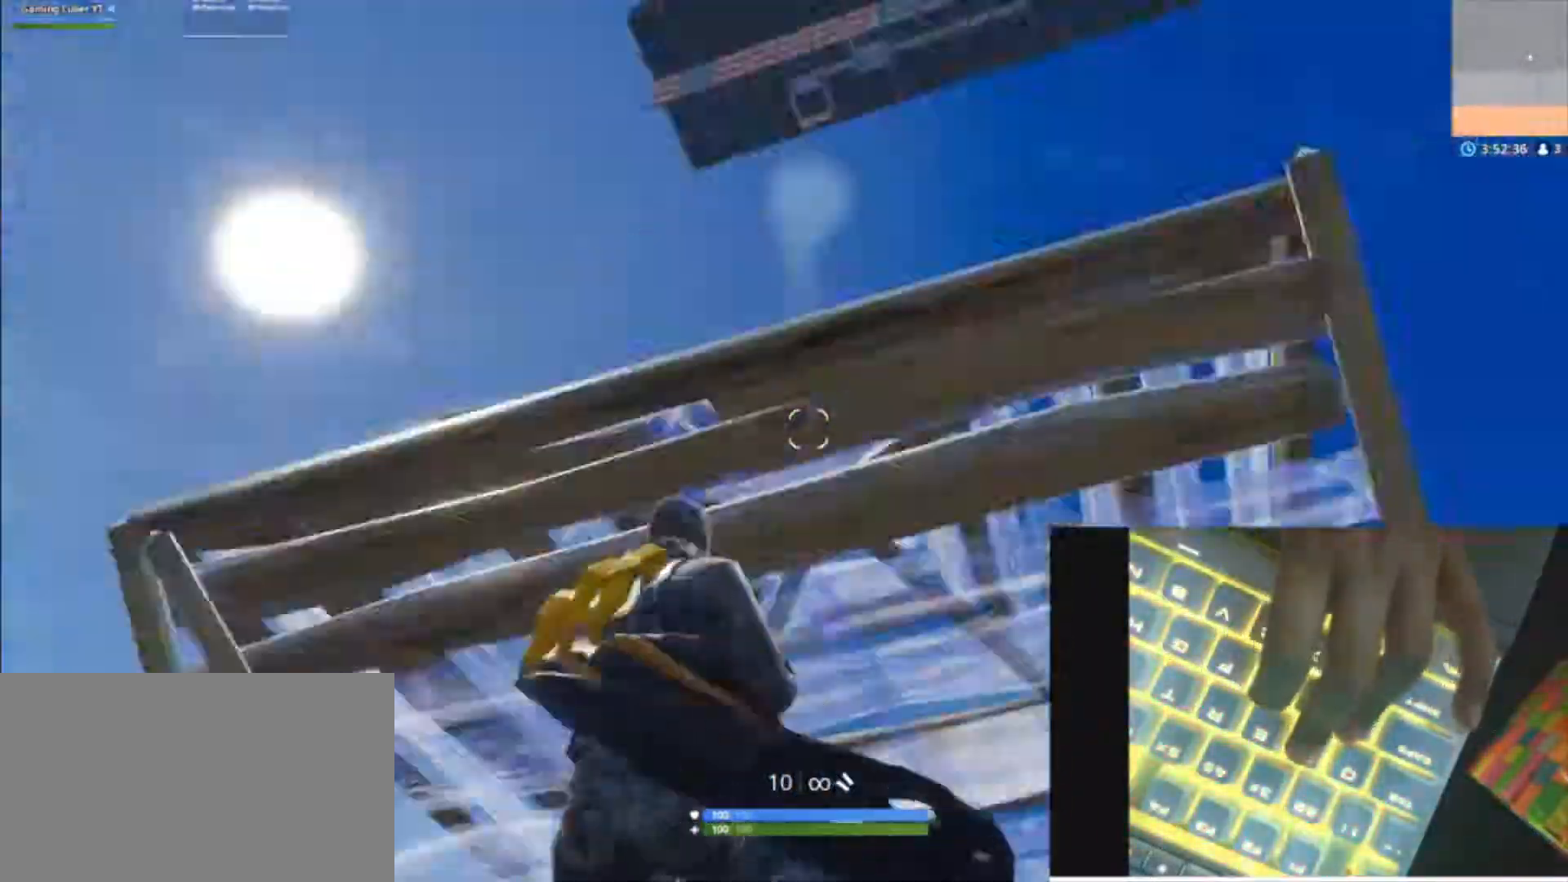
{"keys": ["a", "w"], "mouse": [], "mouse_move": "up", "events": [[100, "mouse_wheel", "up"]]}
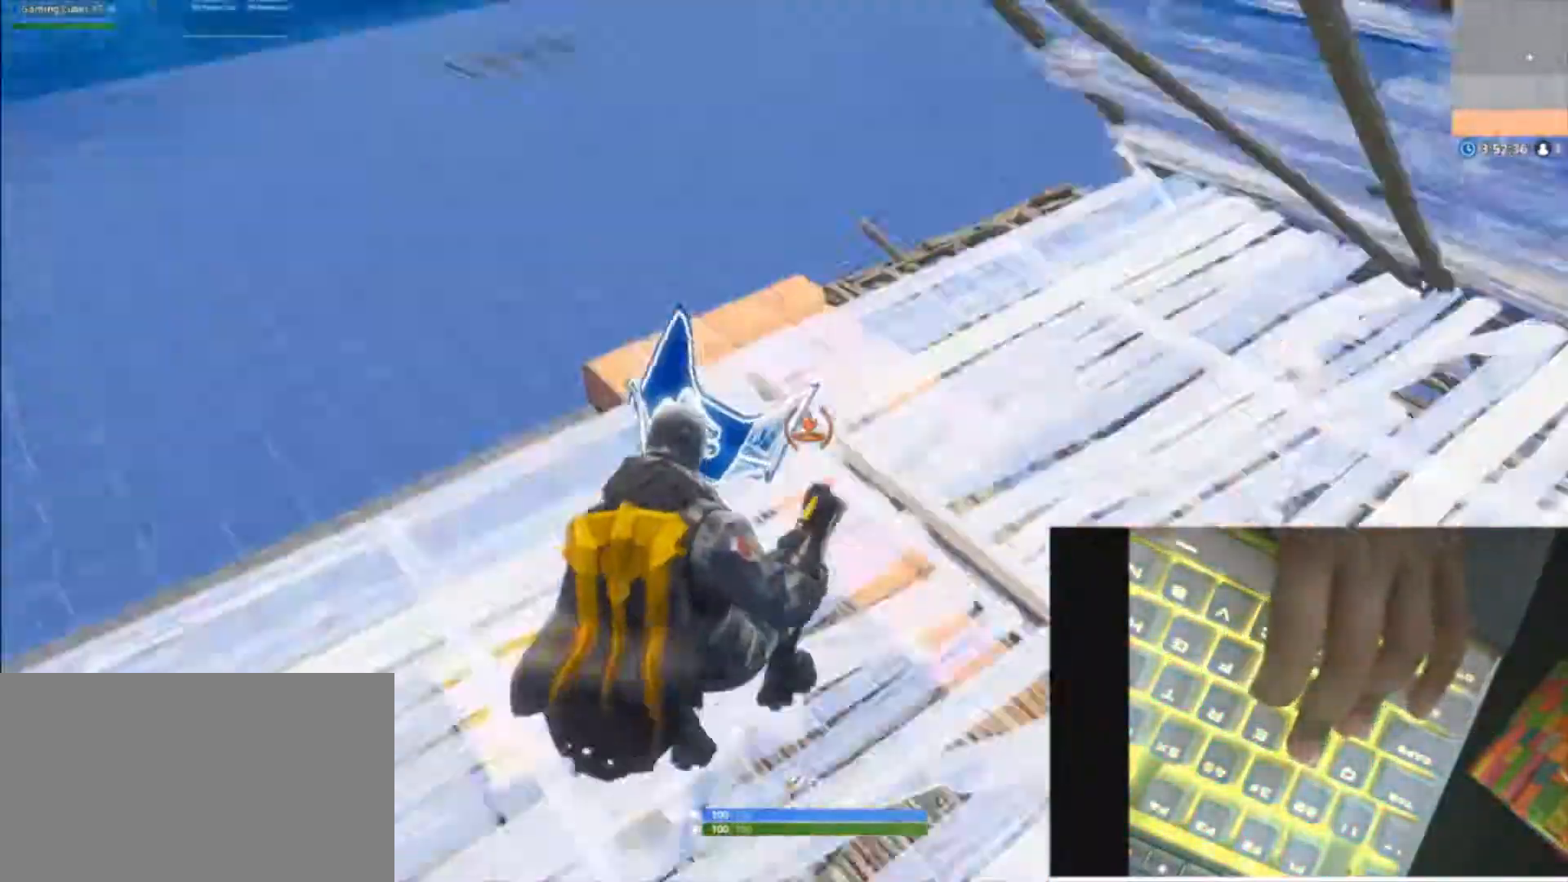
{"keys": ["a", "d", "w"], "mouse": [], "mouse_move": "down-right", "events": [[433, "d", "down"]]}
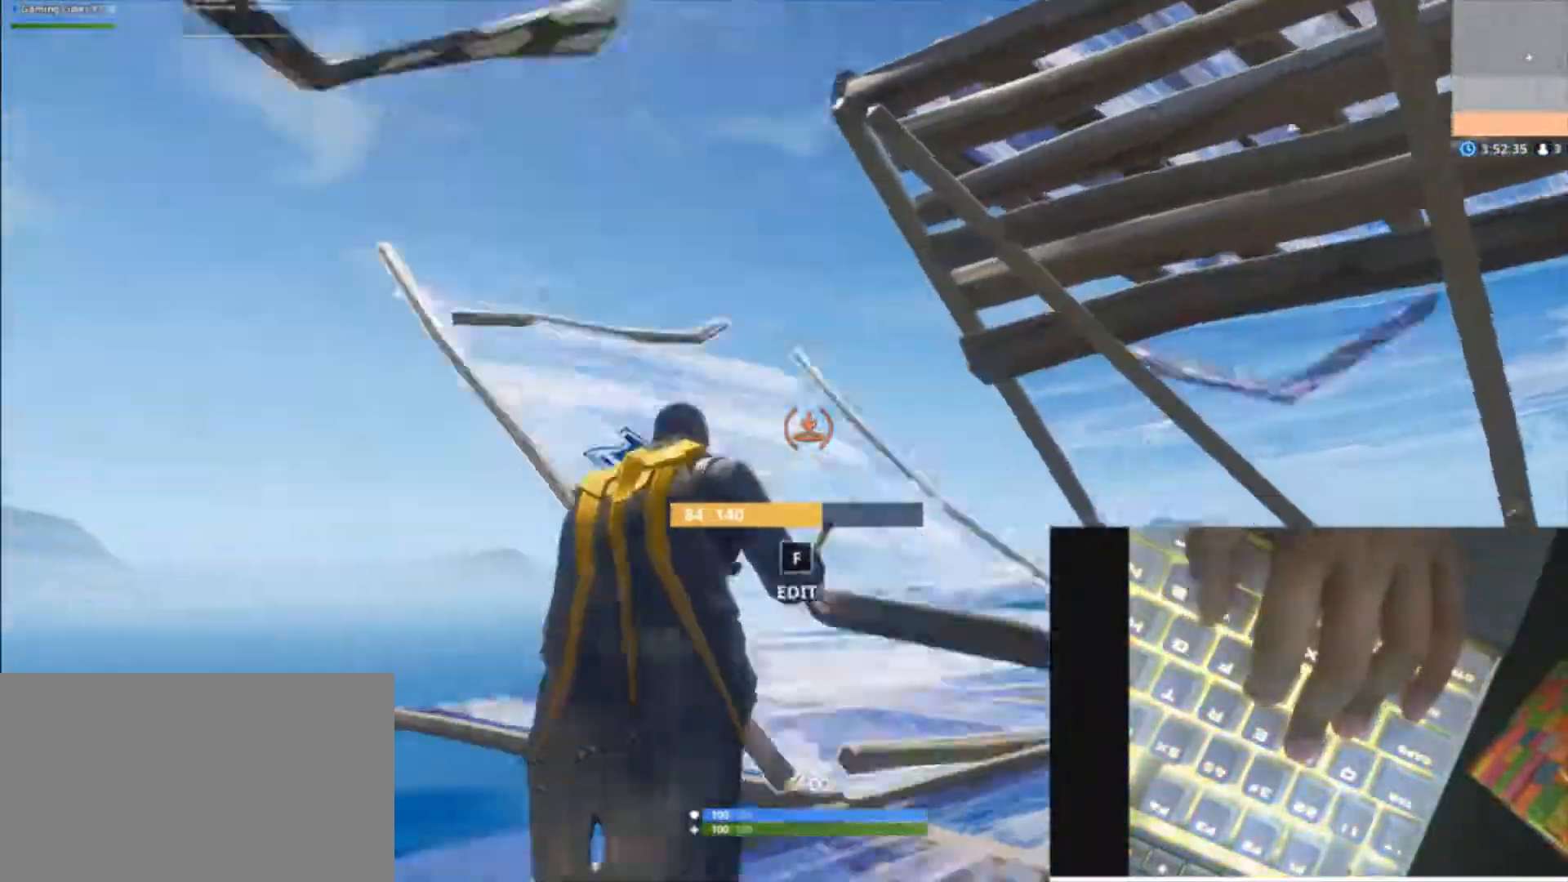
{"keys": ["a", "d", "w"], "mouse": [], "mouse_move": "left", "events": [[33, "a", "up"], [133, "v", "down"], [167, "w", "up"], [333, "v", "up"], [367, "w", "down"], [500, "a", "down"]]}
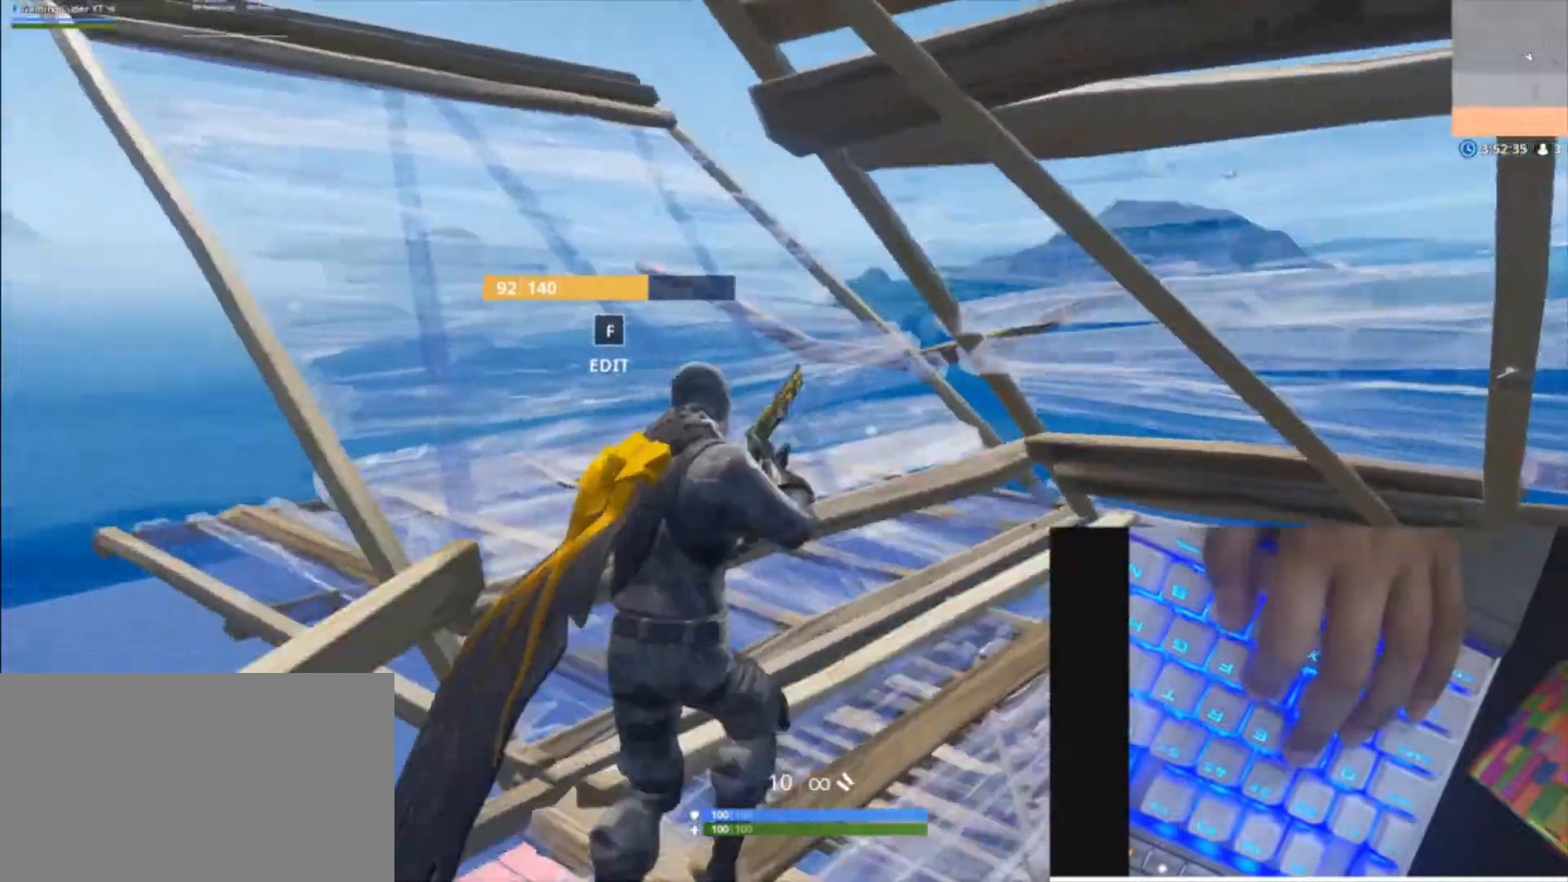
{"keys": ["a", "d", "w"], "mouse": [], "mouse_move": "still", "events": [[100, "d", "up"], [233, "d", "down"], [433, "a", "up"], [467, "a", "down"]]}
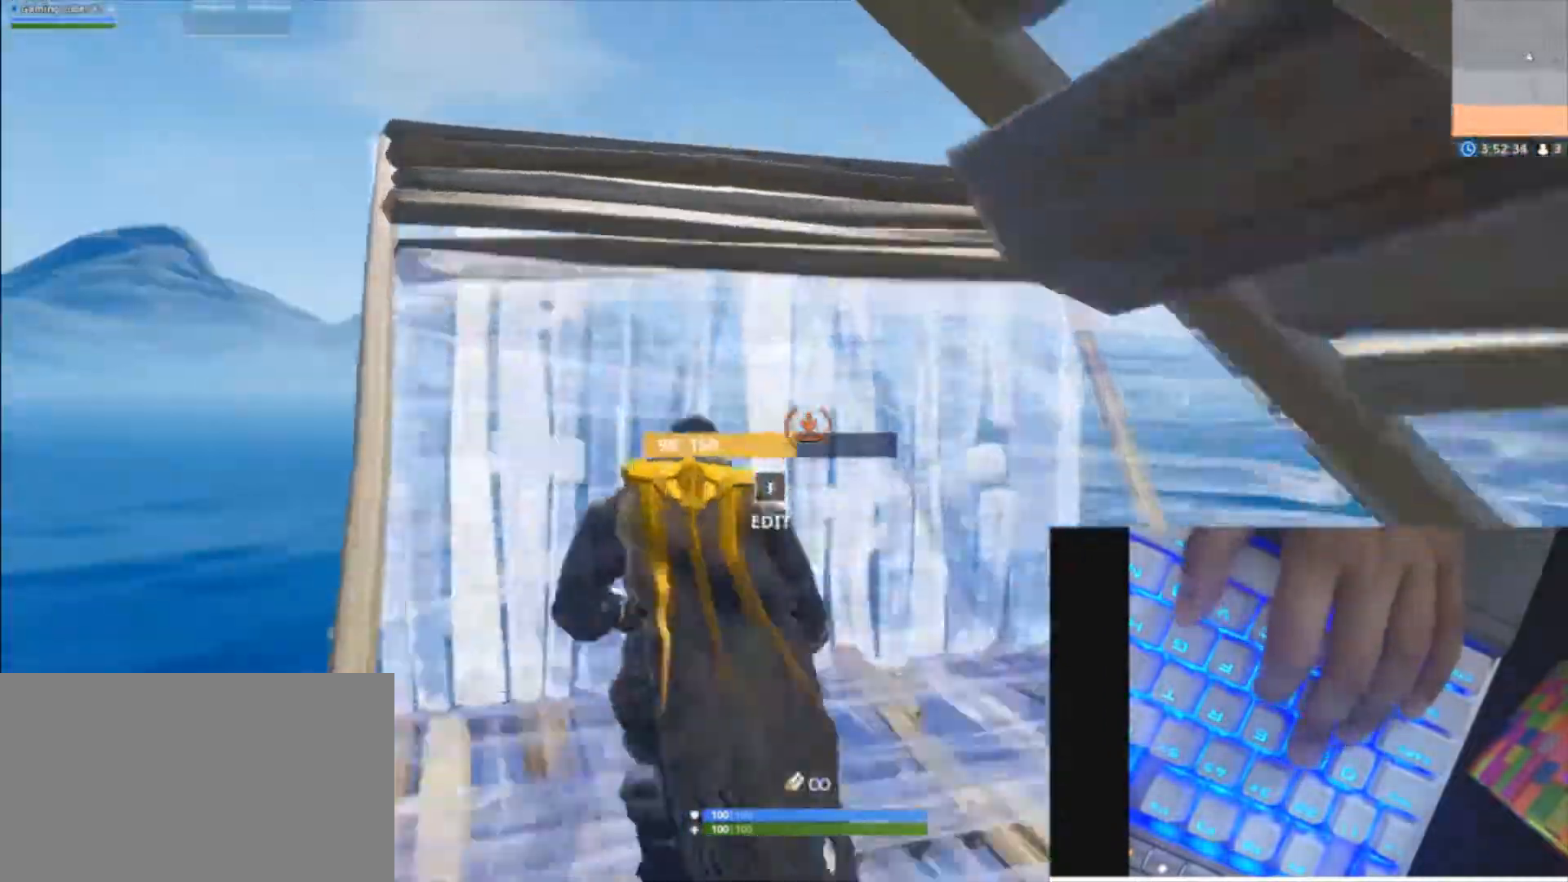
{"keys": ["d", "shift", "w"], "mouse": [], "mouse_move": "left", "events": [[33, "d", "up"], [100, "shift", "down"], [200, "d", "down"], [267, "space", "down"], [333, "a", "up"], [400, "mouse_wheel", "down"], [433, "mouse_wheel", "up"], [500, "space", "up"]]}
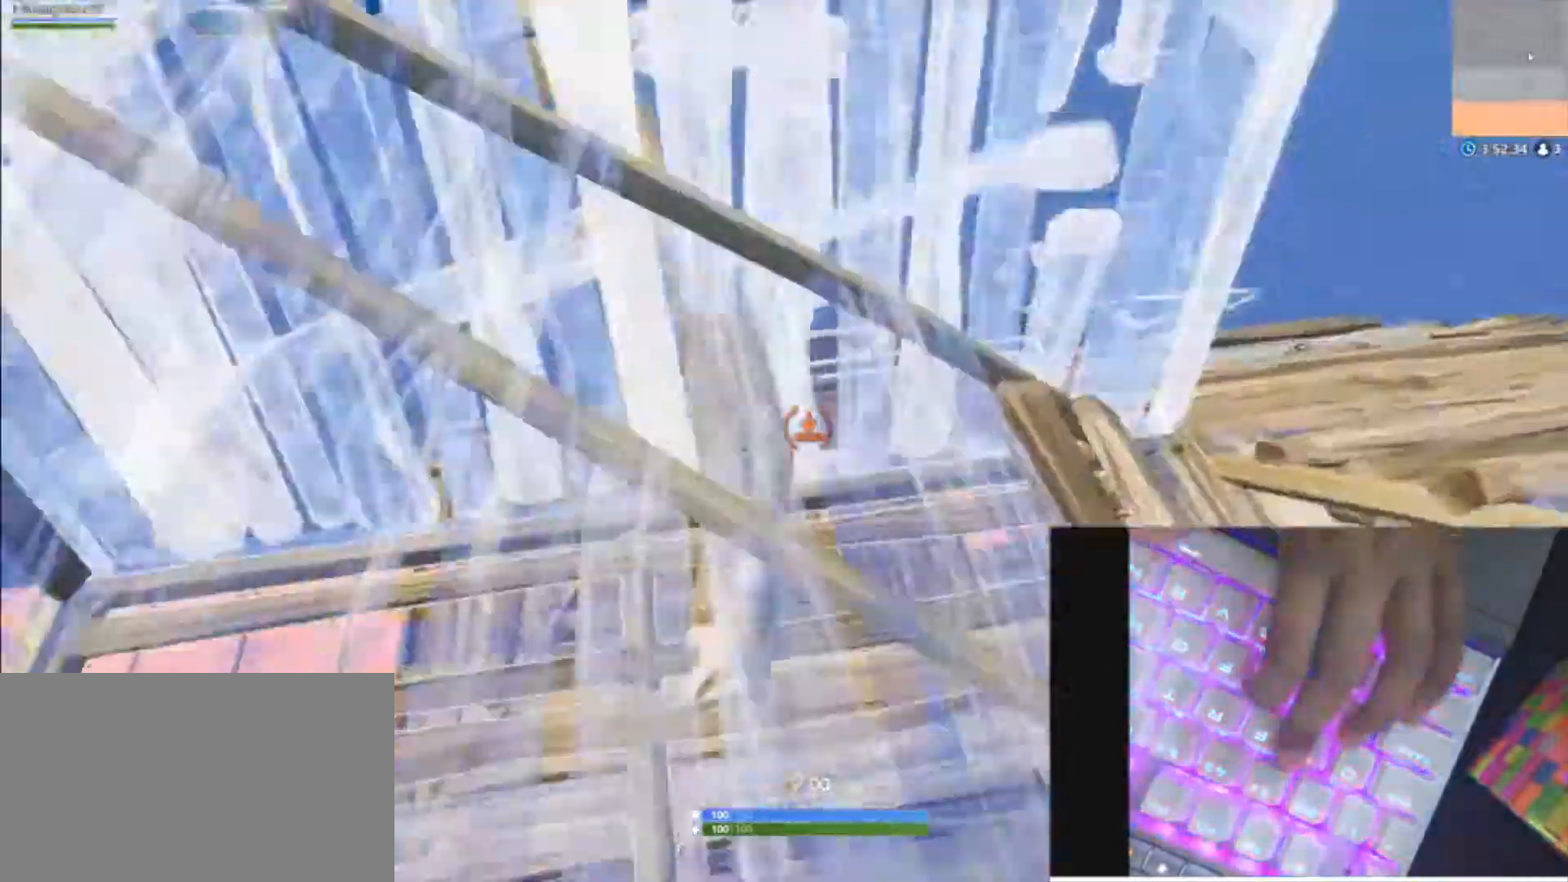
{"keys": ["a", "f", "w"], "mouse": [], "mouse_move": "left", "events": [[133, "shift", "up"], [333, "d", "up"], [333, "v", "down"], [400, "a", "down"], [400, "v", "up"], [467, "f", "down"]]}
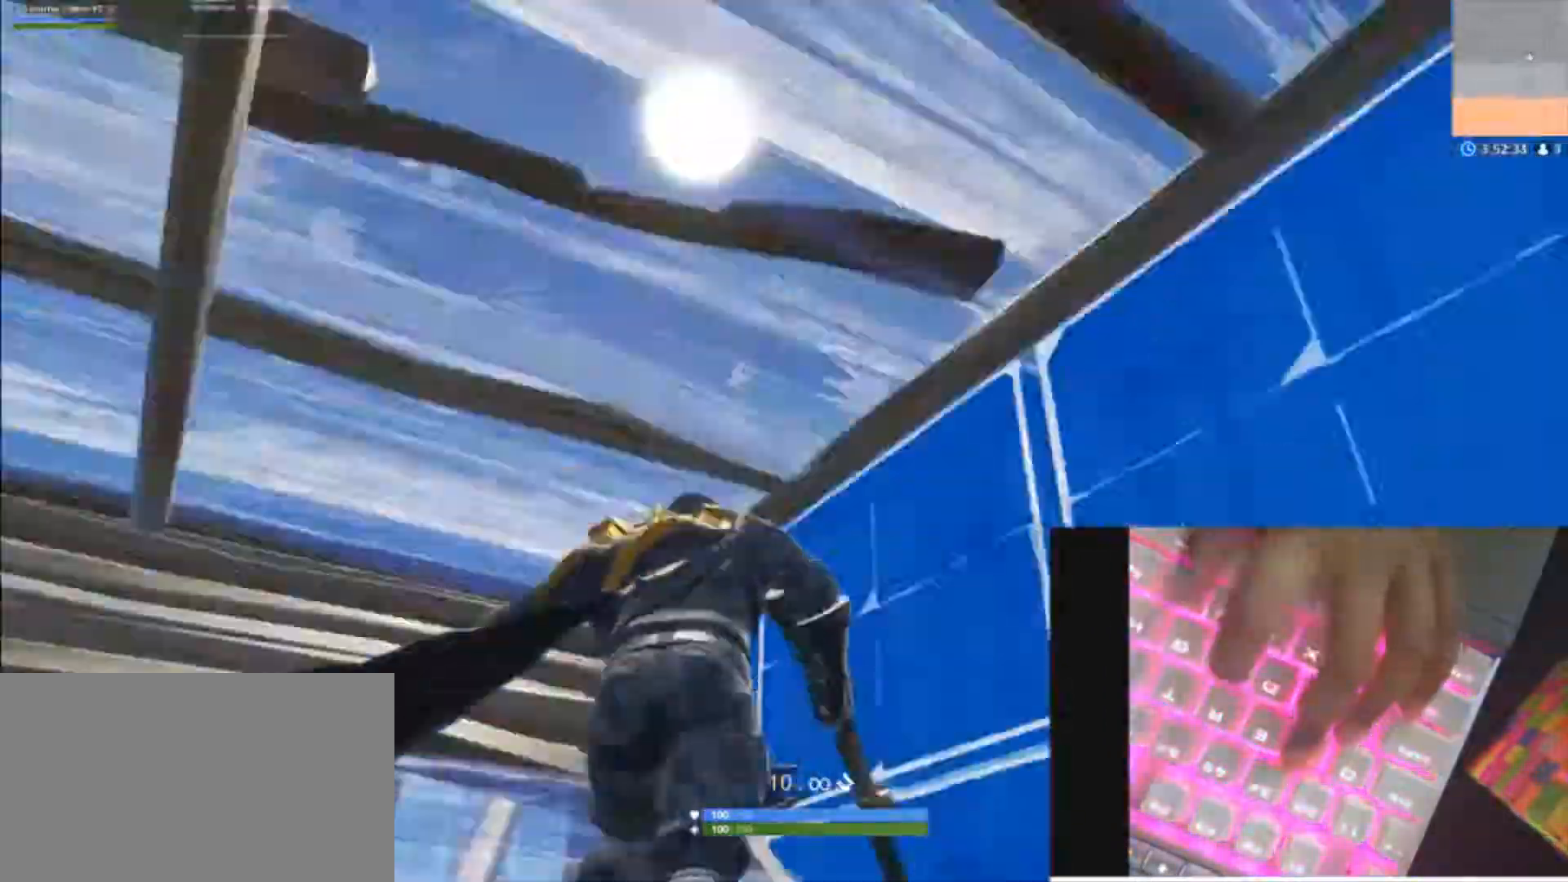
{"keys": ["a", "f", "w"], "mouse": [], "mouse_move": "right", "events": [[133, "f", "up"], [200, "f", "down"], [333, "f", "up"], [433, "f", "down"]]}
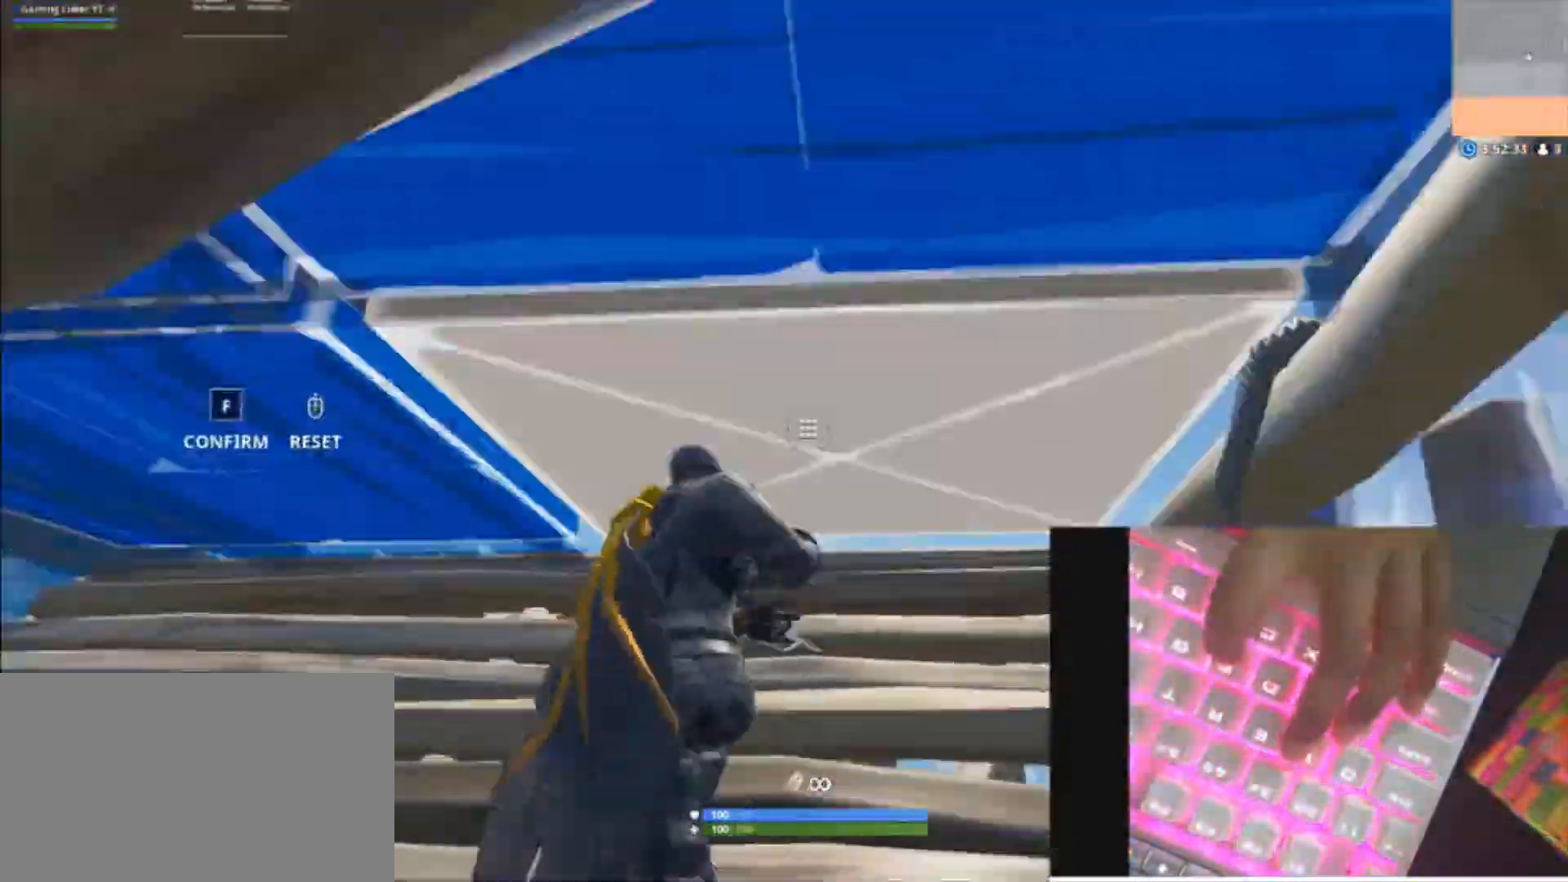
{"keys": ["a", "shift", "w"], "mouse": [], "mouse_move": "up", "events": [[67, "f", "up"], [167, "f", "down"], [300, "a", "up"], [300, "f", "up"], [433, "a", "down"], [500, "shift", "down"]]}
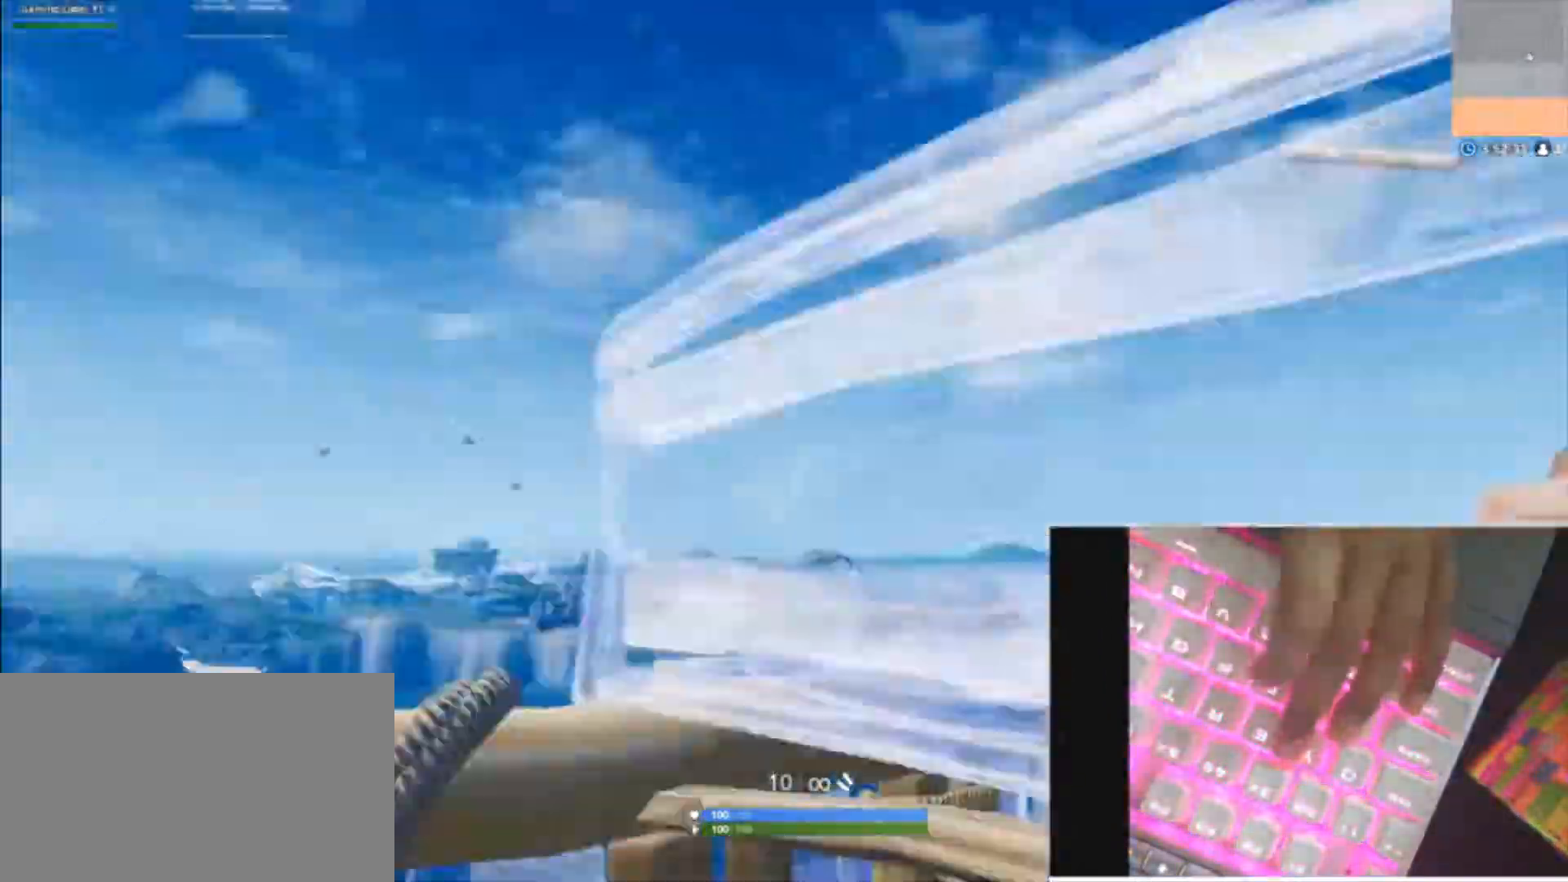
{"keys": ["a", "w"], "mouse": ["wheel"], "mouse_move": "down"}
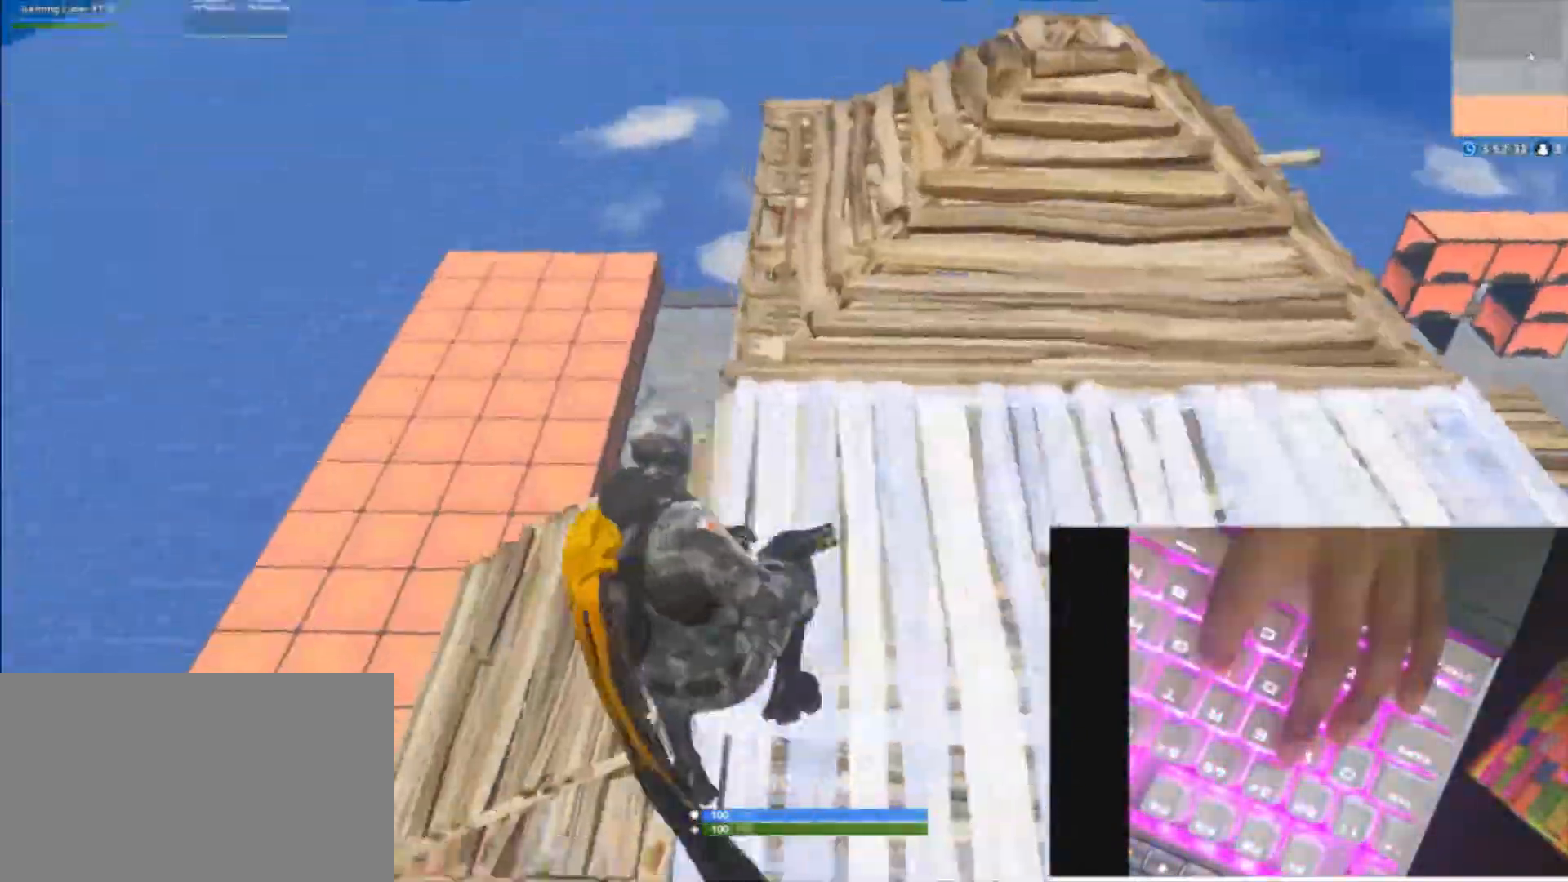
{"keys": [], "mouse": [], "mouse_move": "left", "events": [[67, "d", "down"], [67, "mouse_wheel", "up"], [300, "shift", "down"], [333, "d", "up"], [333, "w", "up"], [367, "a", "up"], [367, "space", "down"], [467, "shift", "up"], [467, "space", "up"]]}
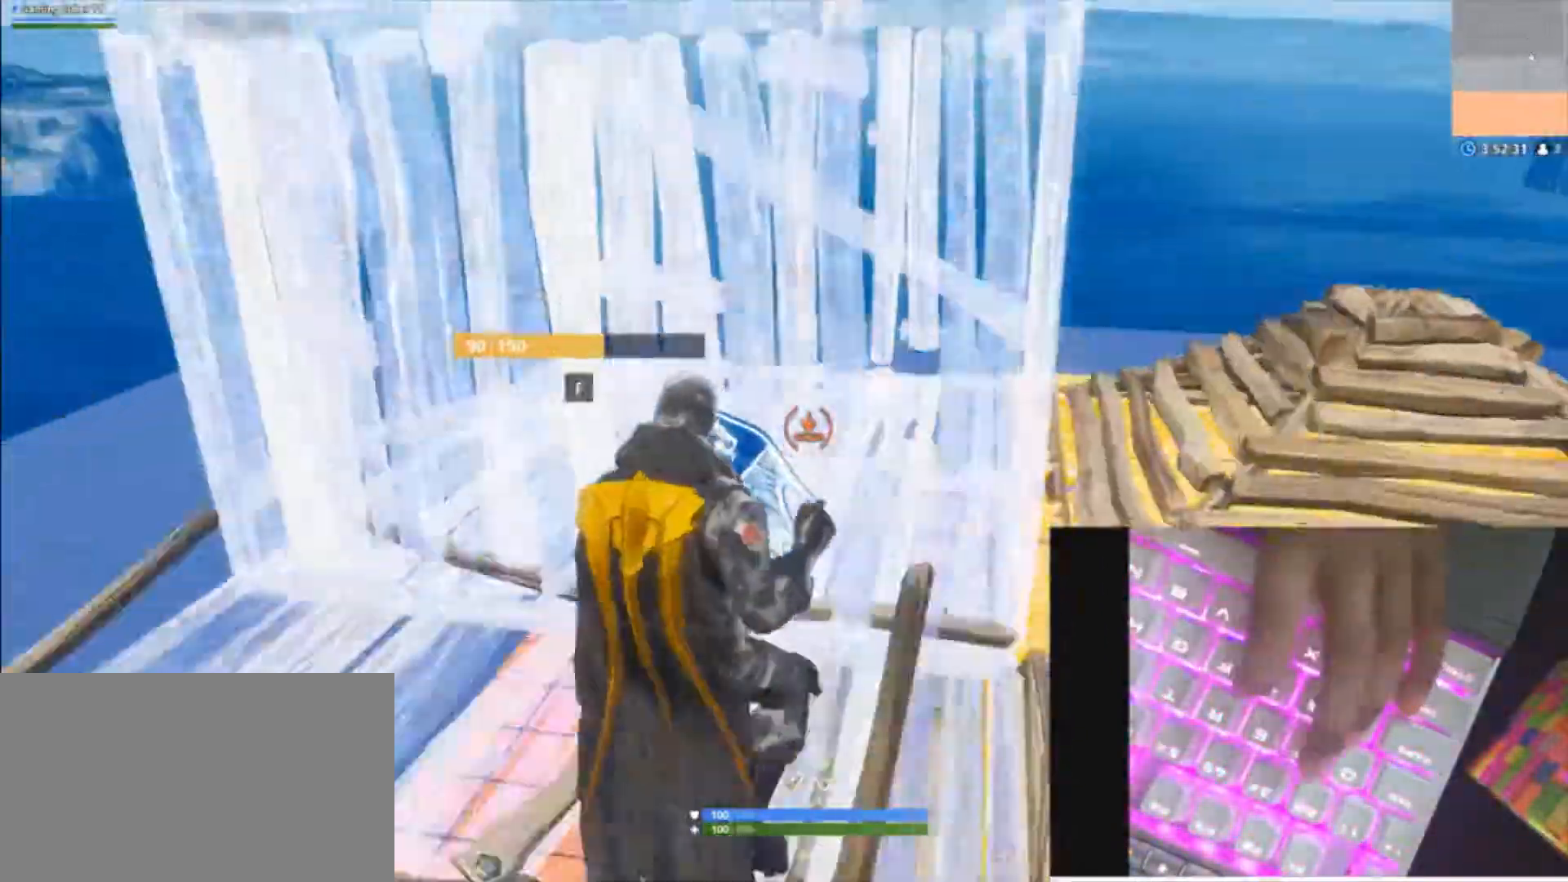
{"keys": ["a", "caps_lock", "d", "w"], "mouse": [], "mouse_move": "still", "events": [[167, "w", "down"], [267, "a", "down"], [333, "d", "down"], [500, "caps_lock", "down"]]}
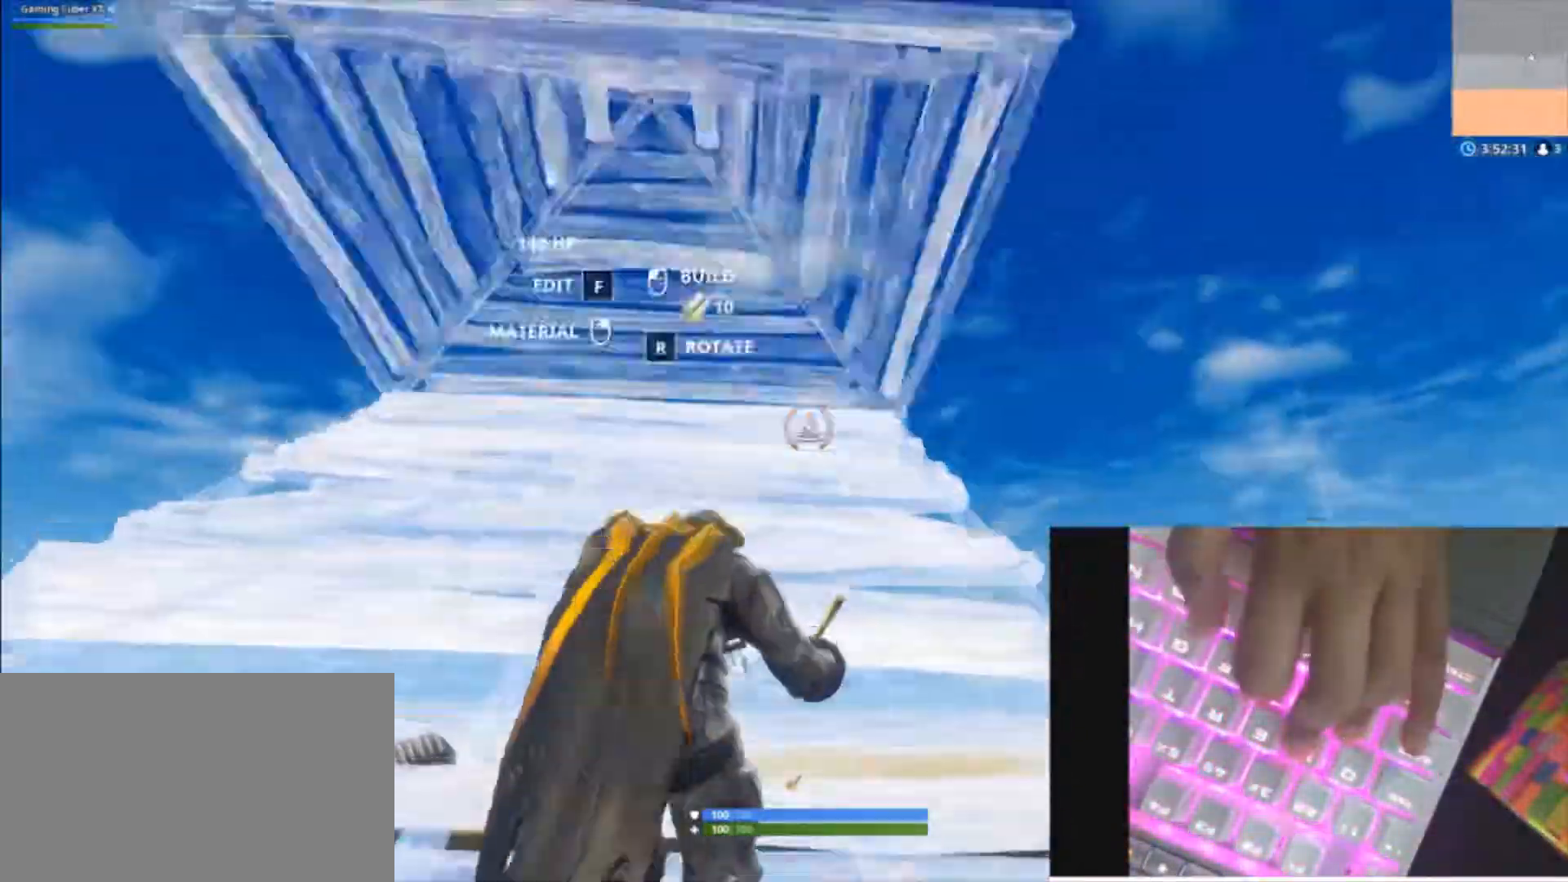
{"keys": ["a", "f", "w"], "mouse": [], "mouse_move": "up-left", "events": [[233, "caps_lock", "up"], [233, "v", "down"], [267, "d", "up"], [367, "v", "up"], [500, "f", "down"]]}
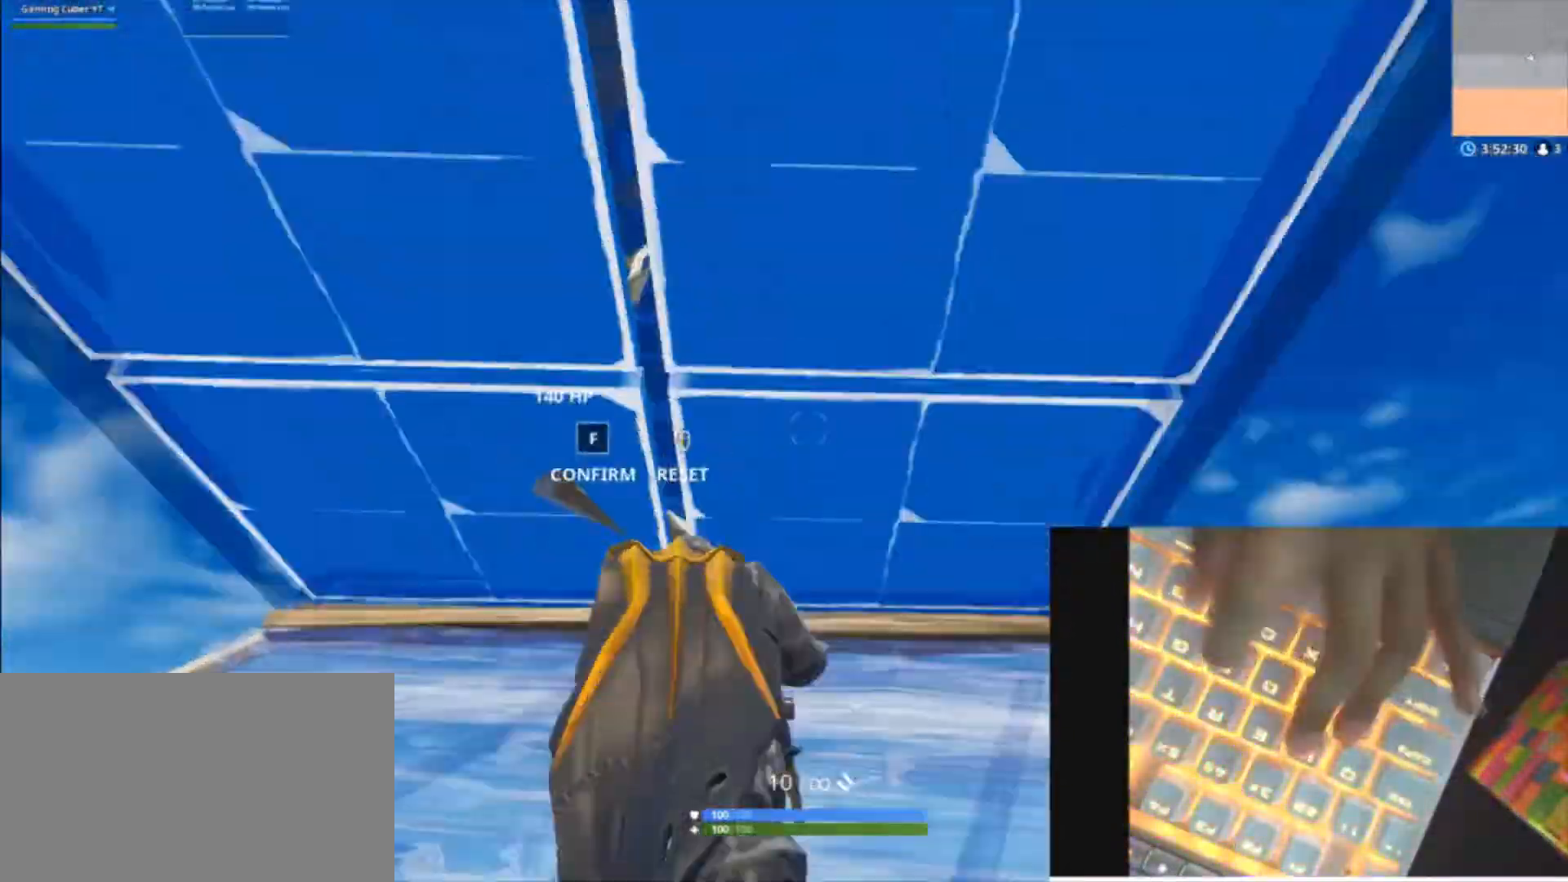
{"keys": ["a", "w"], "mouse": [], "mouse_move": "right", "events": [[100, "f", "up"], [200, "f", "down"], [333, "f", "up"], [367, "mouse_wheel", "down"], [467, "mouse_wheel", "up"]]}
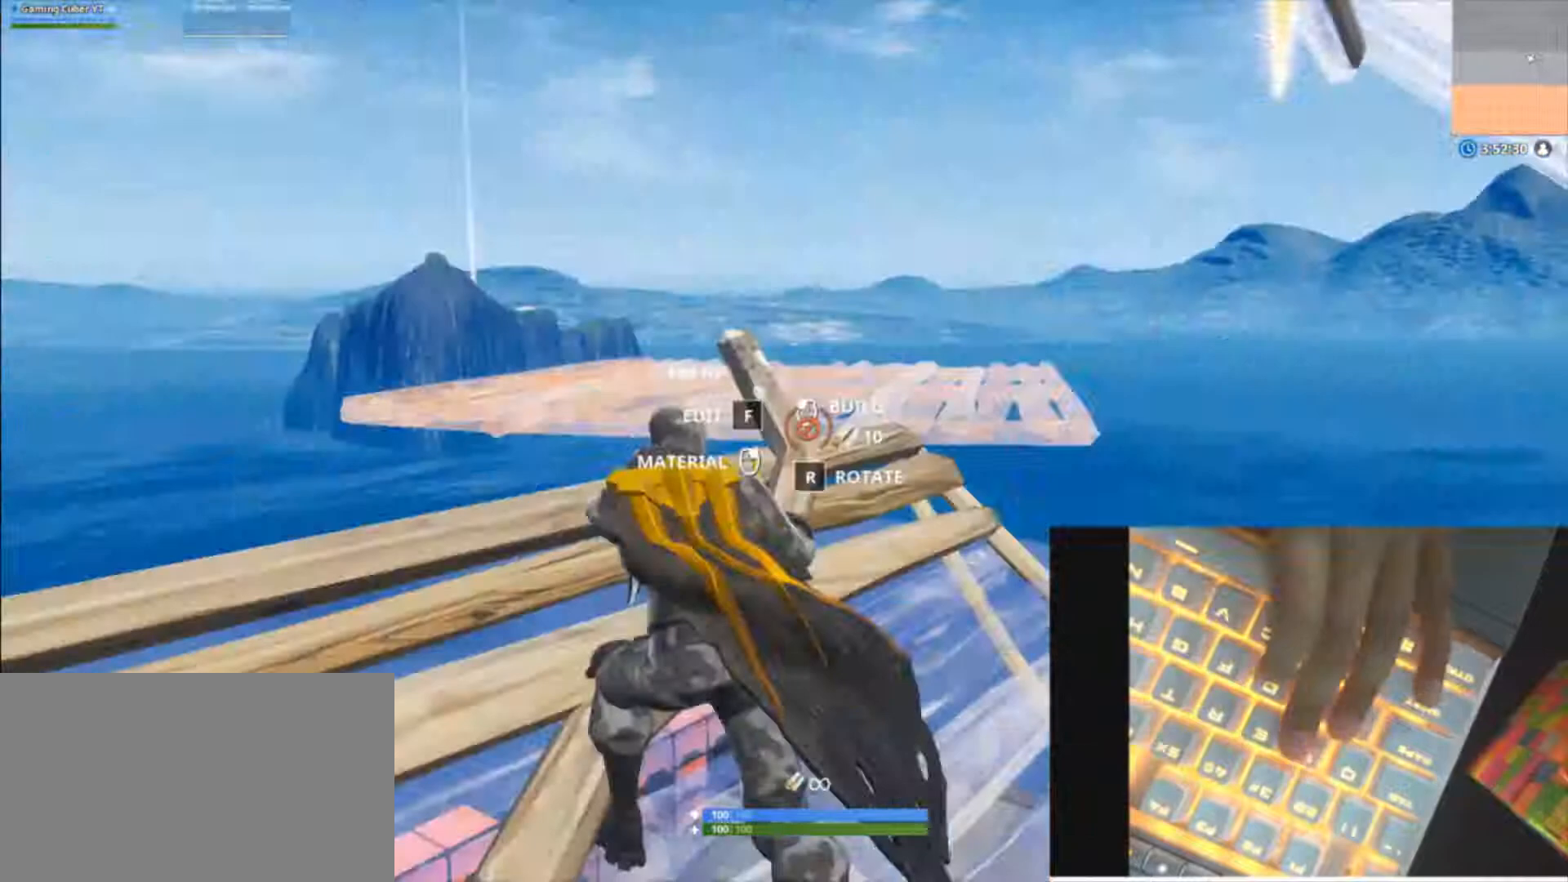
{"keys": ["a", "w"], "mouse": [], "mouse_move": "up-right", "events": [[33, "space", "down"], [167, "d", "down"], [200, "space", "up"], [500, "d", "up"]]}
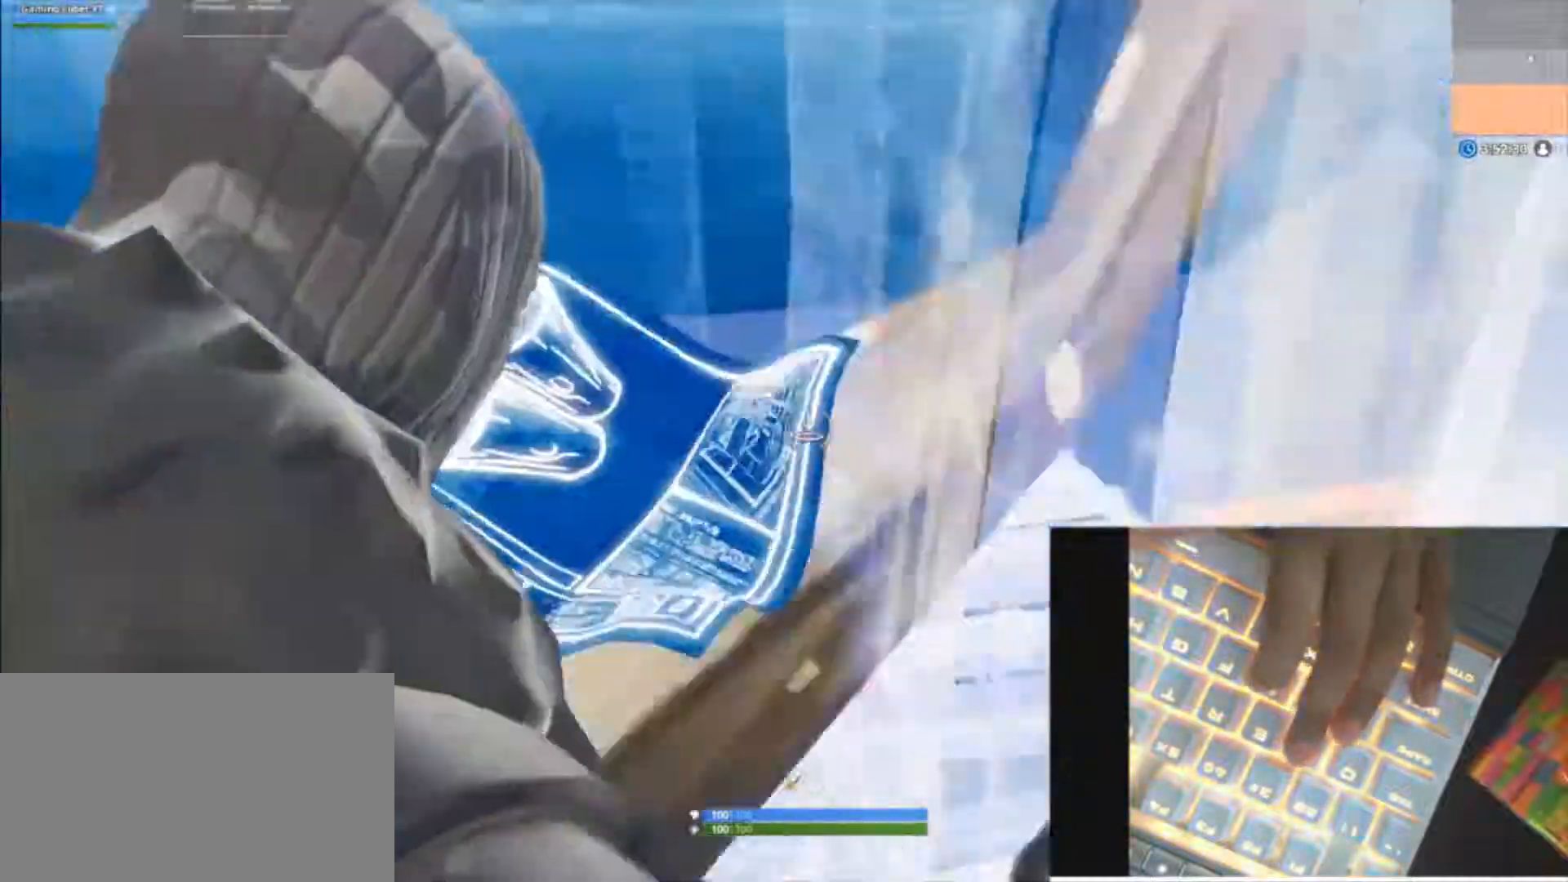
{"keys": ["a", "f"], "mouse": [], "mouse_move": "right", "events": [[167, "d", "down"], [267, "v", "down"], [367, "a", "up"], [367, "d", "up"], [400, "a", "down"], [400, "v", "up"], [467, "f", "down"], [500, "w", "up"]]}
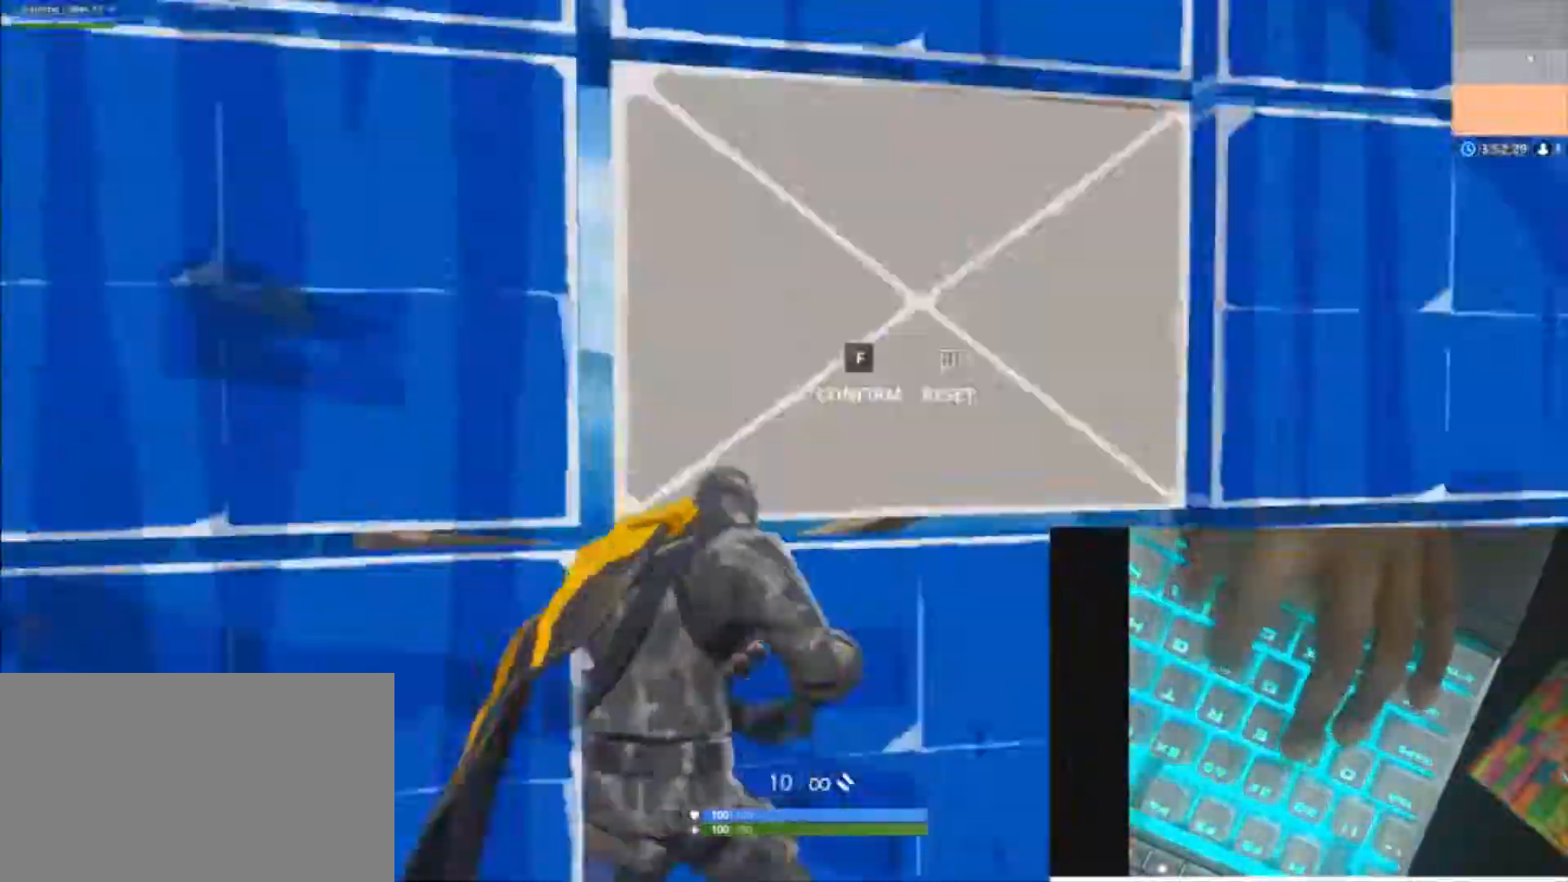
{"keys": ["a", "s"], "mouse": [], "mouse_move": "right", "events": [[100, "f", "up"], [433, "s", "down"]]}
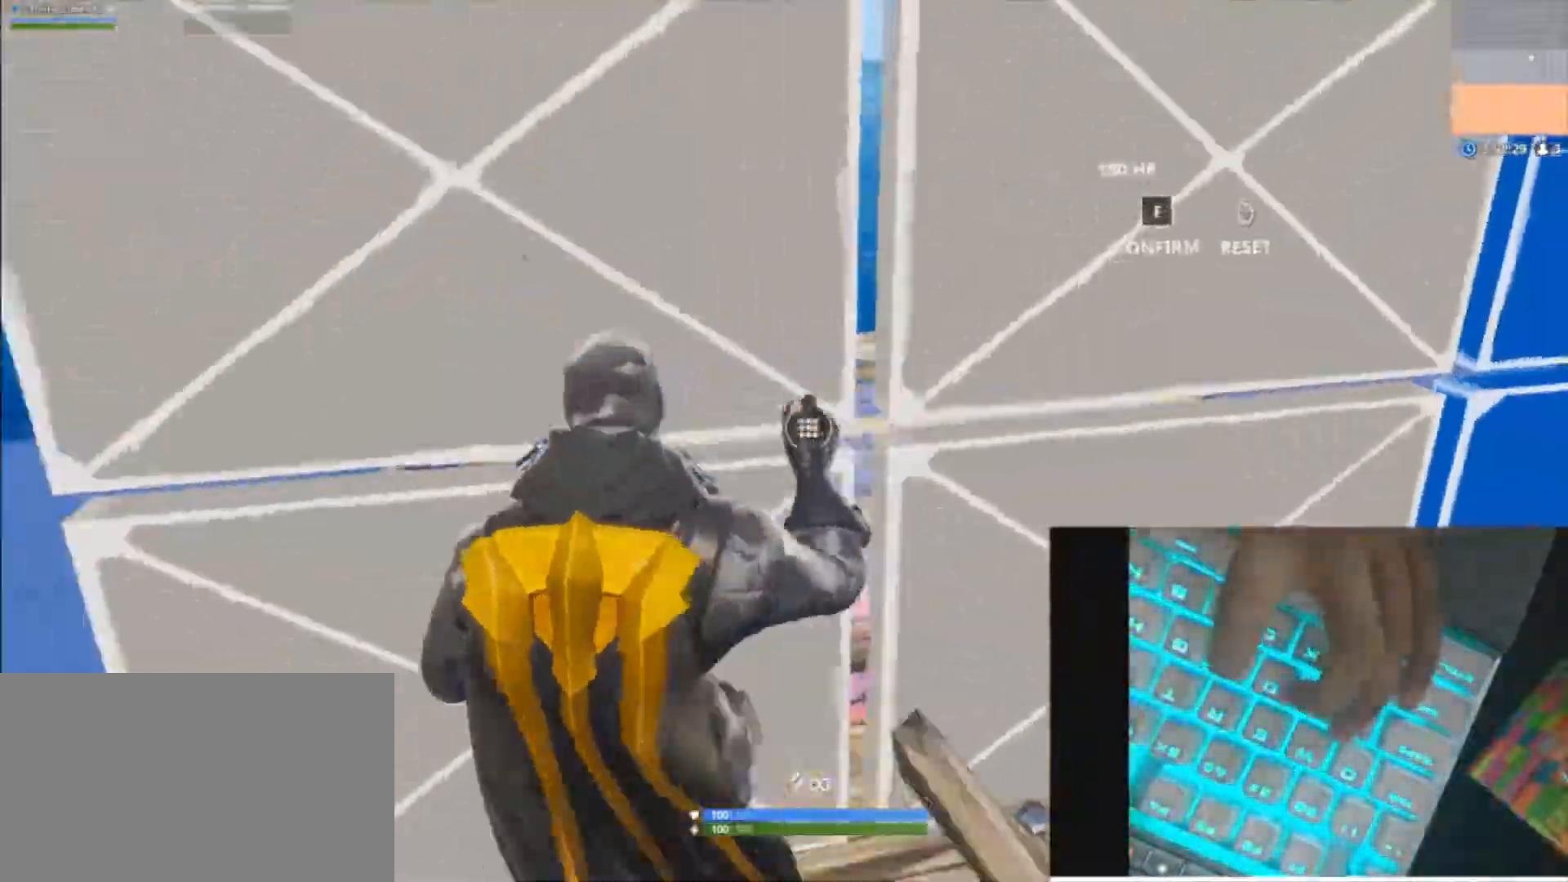
{"keys": ["a", "shift", "w"], "mouse": [], "mouse_move": "left", "events": [[33, "a", "up"], [33, "s", "up"], [67, "f", "down"], [167, "a", "down"], [167, "w", "down"], [200, "f", "up"], [333, "shift", "down"]]}
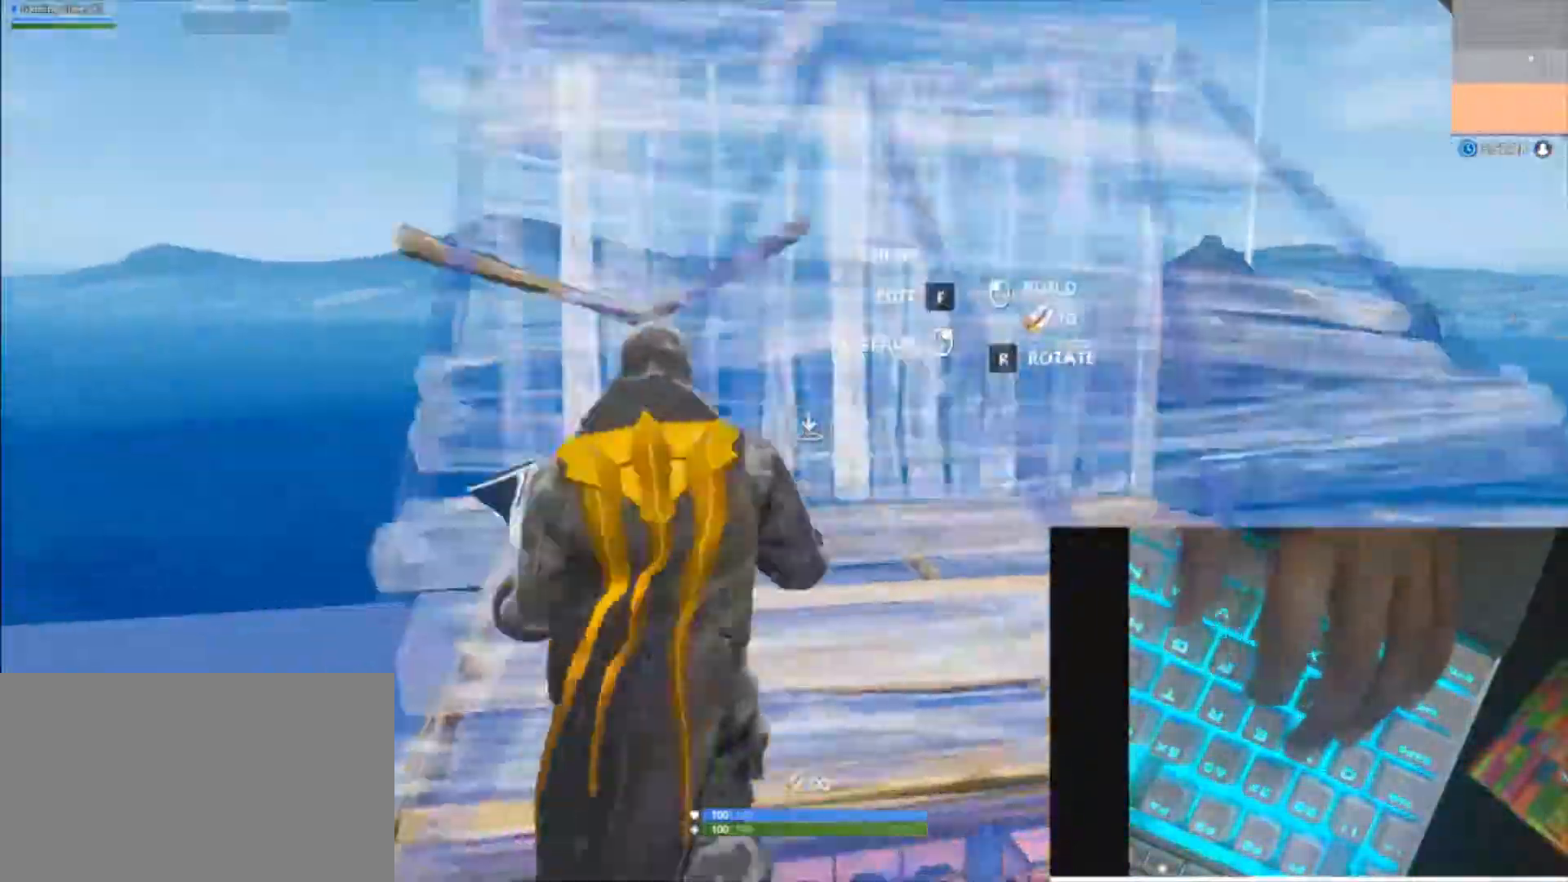
{"keys": ["a", "d", "shift", "w"], "mouse": [], "mouse_move": "down-right", "events": [[133, "d", "down"]]}
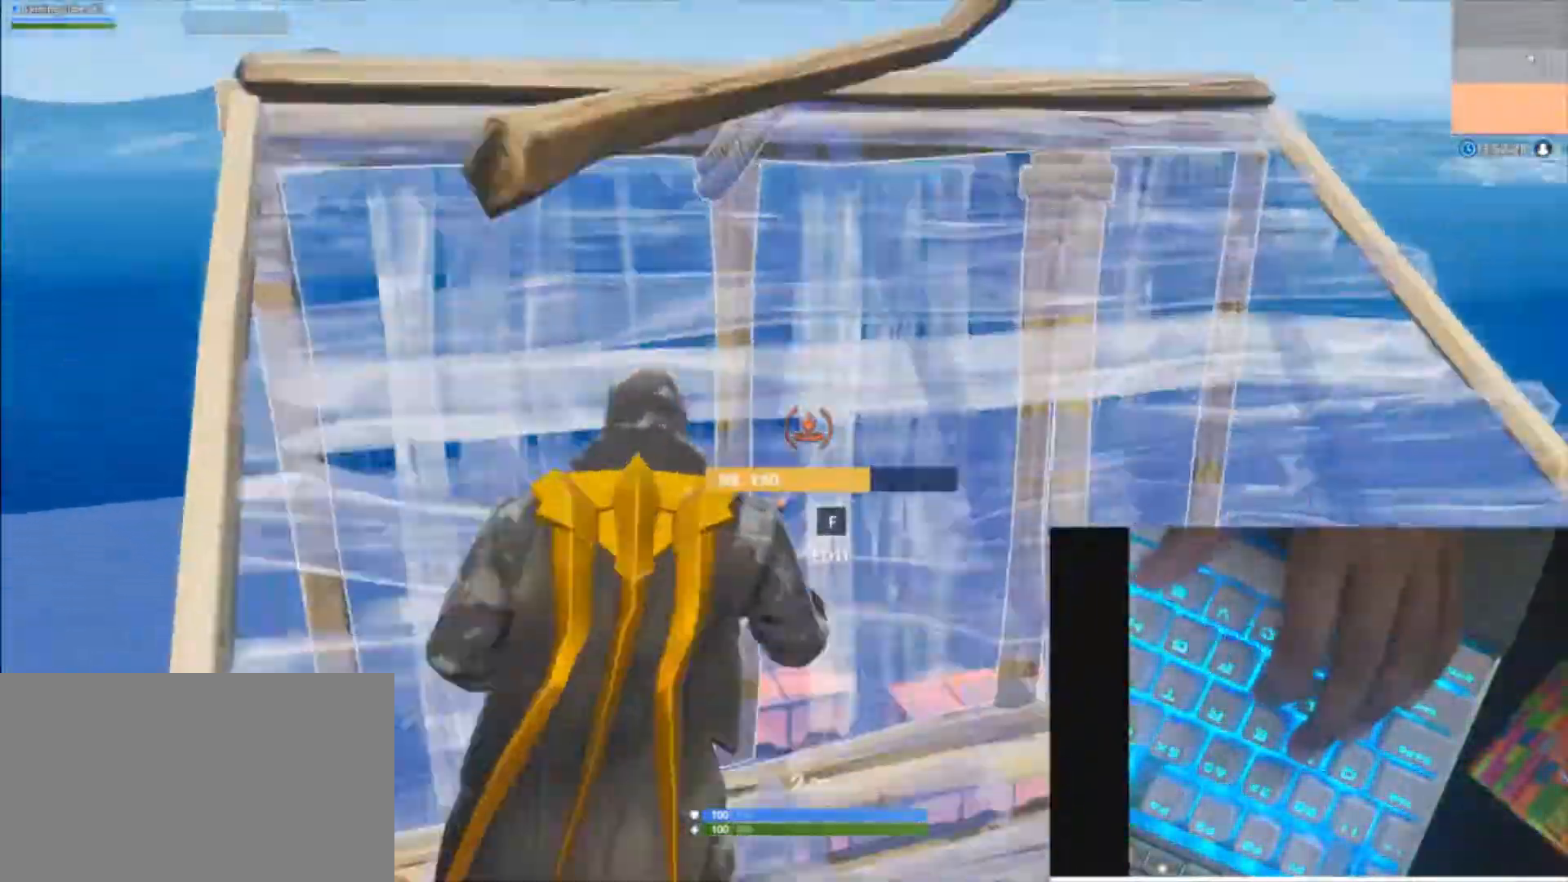
{"keys": ["d"], "mouse": [], "mouse_move": "right", "events": [[133, "space", "down"], [200, "a", "up"], [300, "mouse_wheel", "down"], [367, "space", "up"], [433, "mouse_wheel", "up"], [433, "w", "up"], [467, "shift", "up"]]}
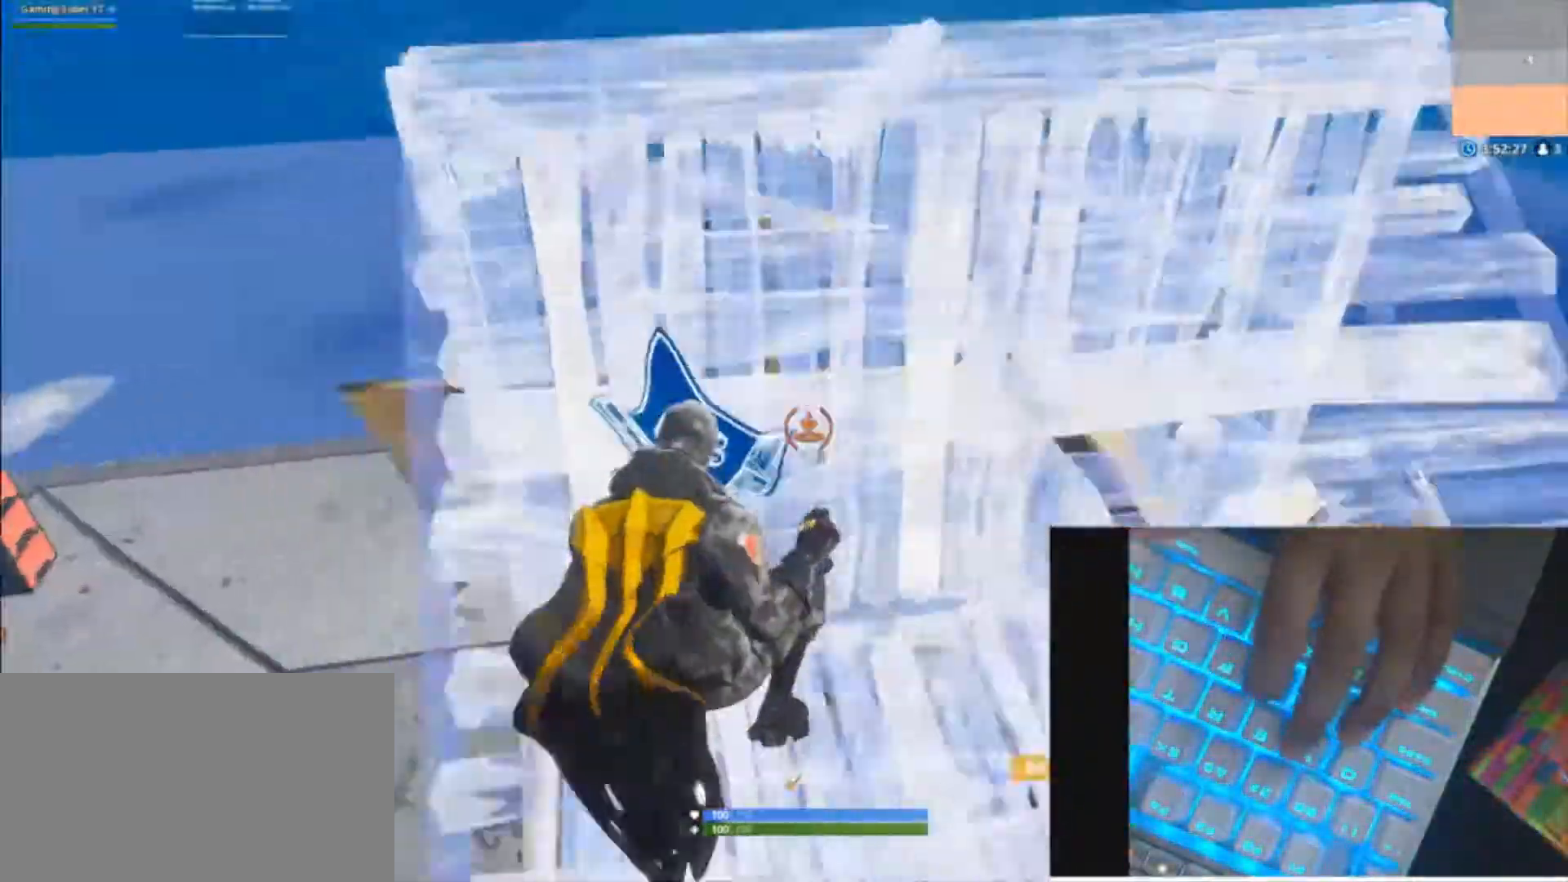
{"keys": ["a", "d", "space", "w"], "mouse": ["wheel"], "mouse_move": "down", "events": [[67, "w", "down"], [167, "a", "down"], [200, "shift", "down"], [400, "shift", "up"], [400, "space", "down"], [500, "mouse_wheel", "down"]]}
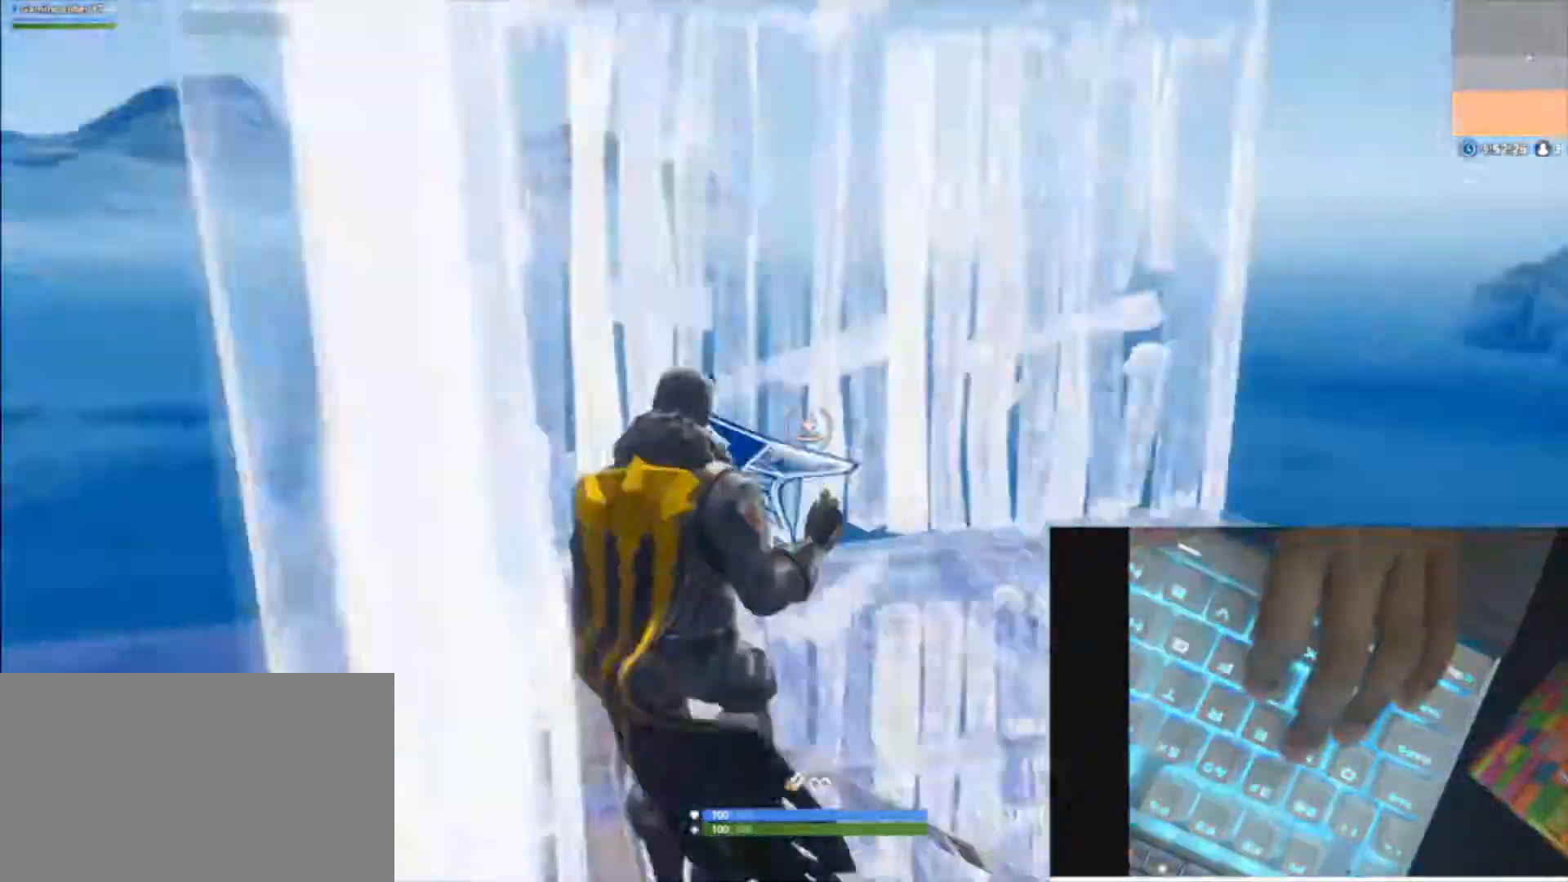
{"keys": ["a", "d", "shift", "w"], "mouse": [], "mouse_move": "up-right", "events": [[33, "shift", "down"], [67, "space", "up"], [133, "mouse_wheel", "up"], [267, "d", "up"], [467, "d", "down"]]}
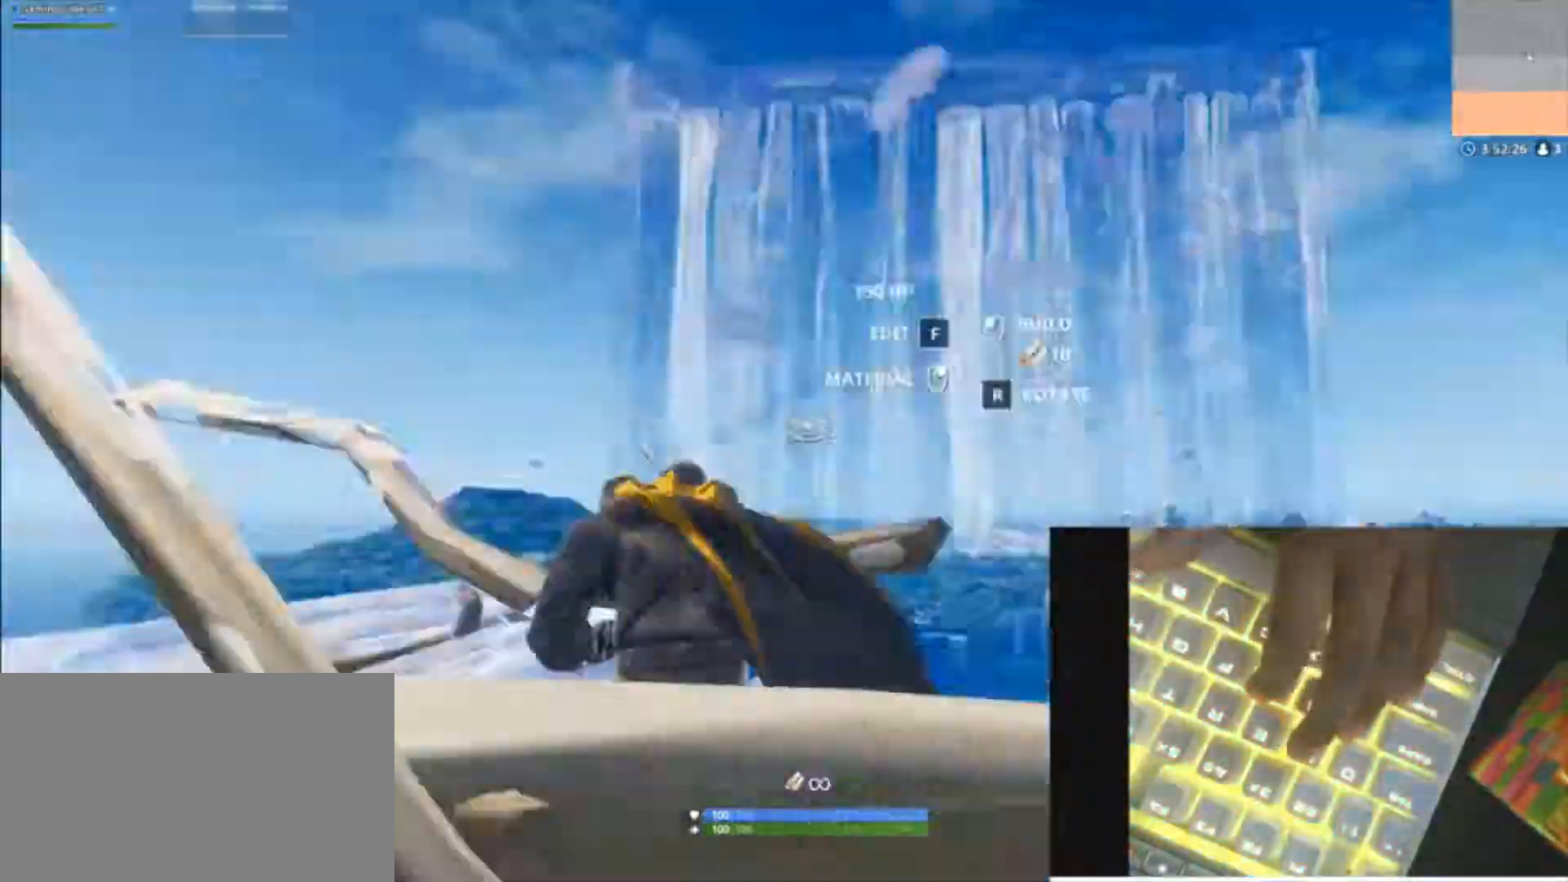
{"keys": ["a", "d", "shift", "w"], "mouse": [], "mouse_move": "up", "events": [[100, "space", "down"], [133, "a", "up"], [133, "mouse_wheel", "down"], [300, "mouse_wheel", "up"], [300, "space", "up"], [467, "a", "down"]]}
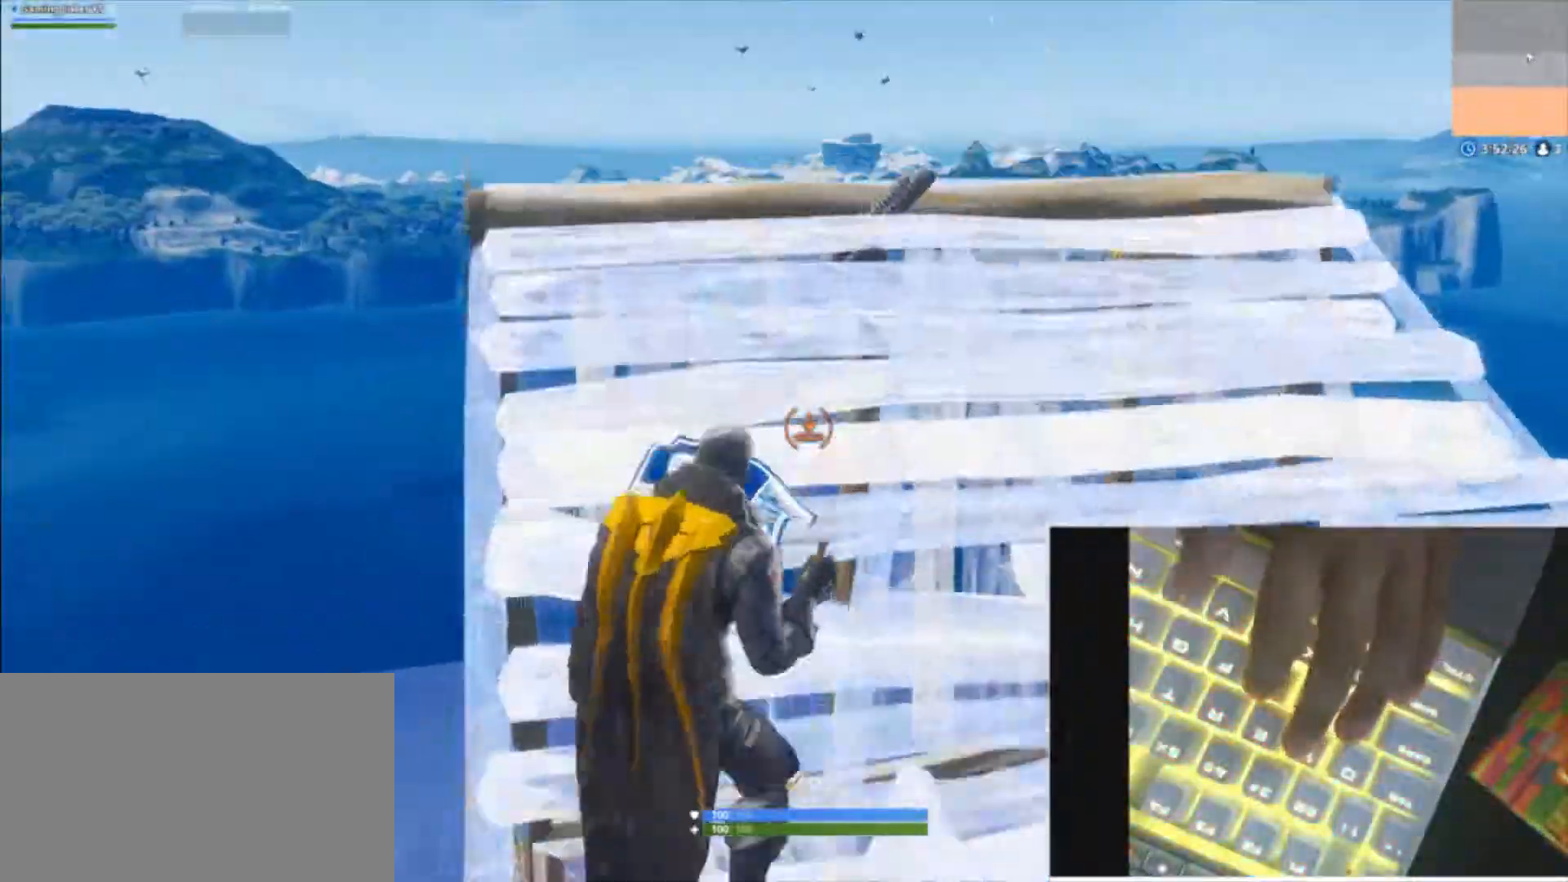
{"keys": ["a", "caps_lock", "d", "w"], "mouse": [], "mouse_move": "right", "events": [[67, "shift", "up"], [433, "caps_lock", "down"]]}
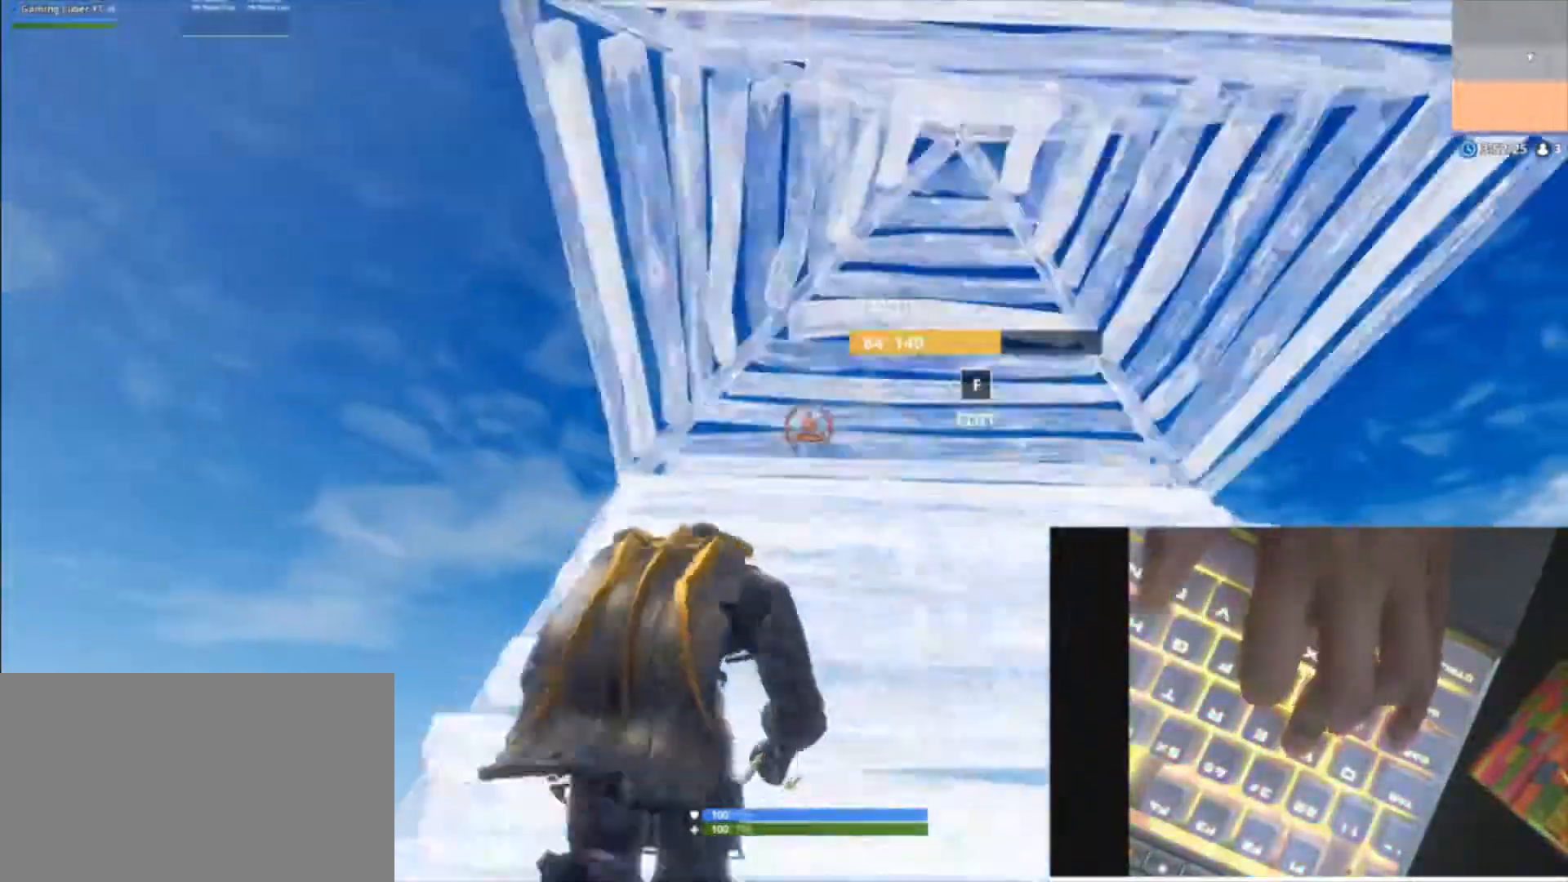
{"keys": ["a", "f", "w"], "mouse": [], "mouse_move": "down-left", "events": [[67, "v", "down"], [133, "caps_lock", "up"], [133, "d", "up"], [233, "v", "up"], [333, "f", "down"], [400, "f", "up"], [500, "f", "down"]]}
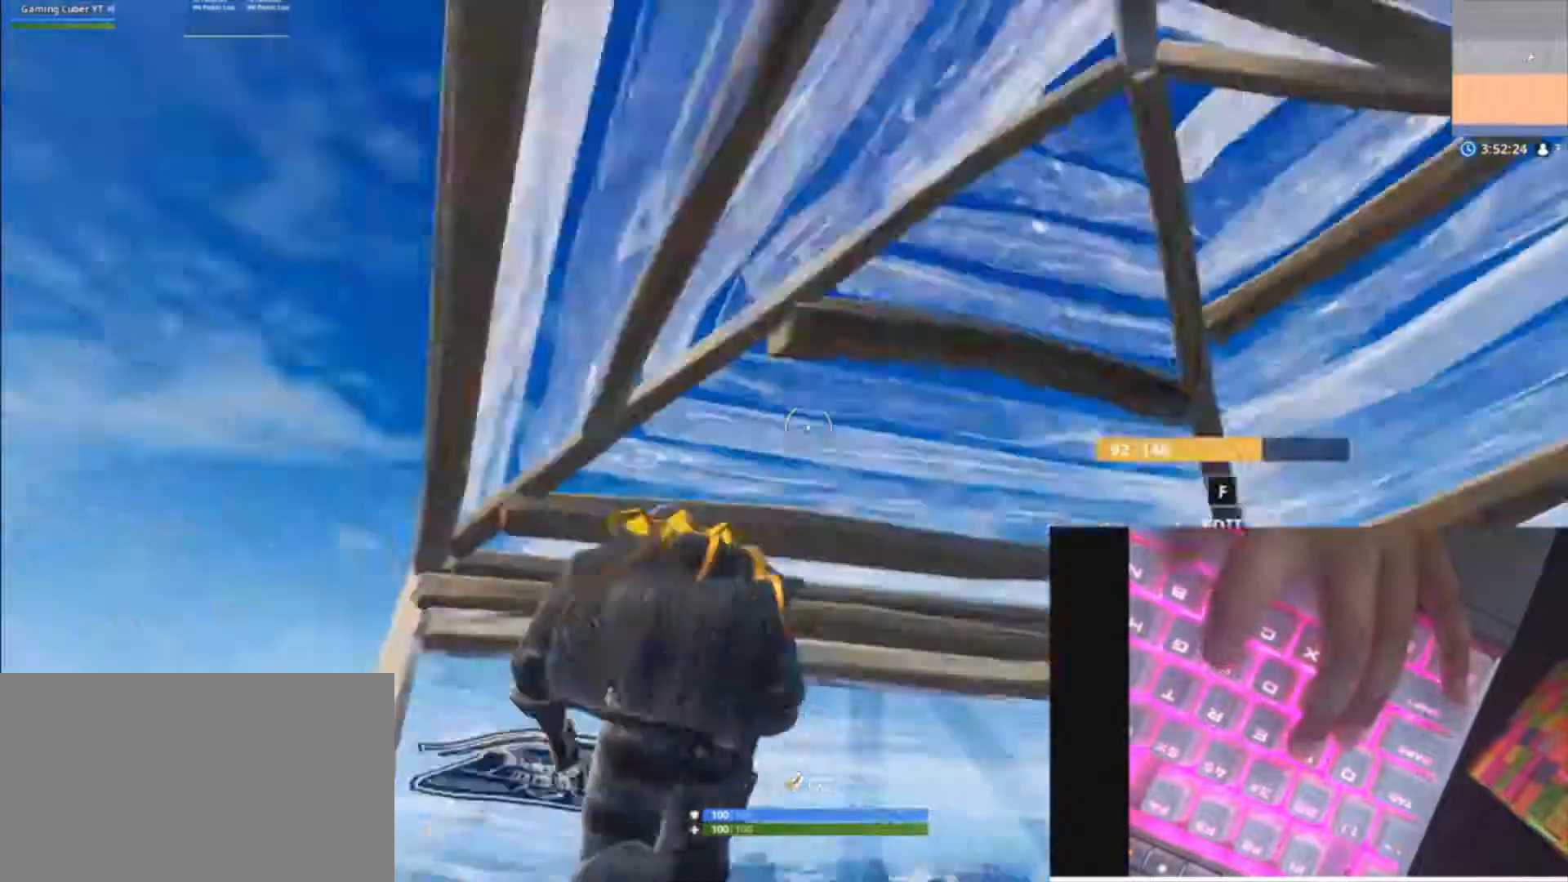
{"keys": ["a", "shift", "w"], "mouse": [], "mouse_move": "left", "events": [[133, "f", "up"], [200, "shift", "down"], [233, "mouse_wheel", "down"], [233, "space", "down"], [333, "mouse_wheel", "up"], [367, "space", "up"]]}
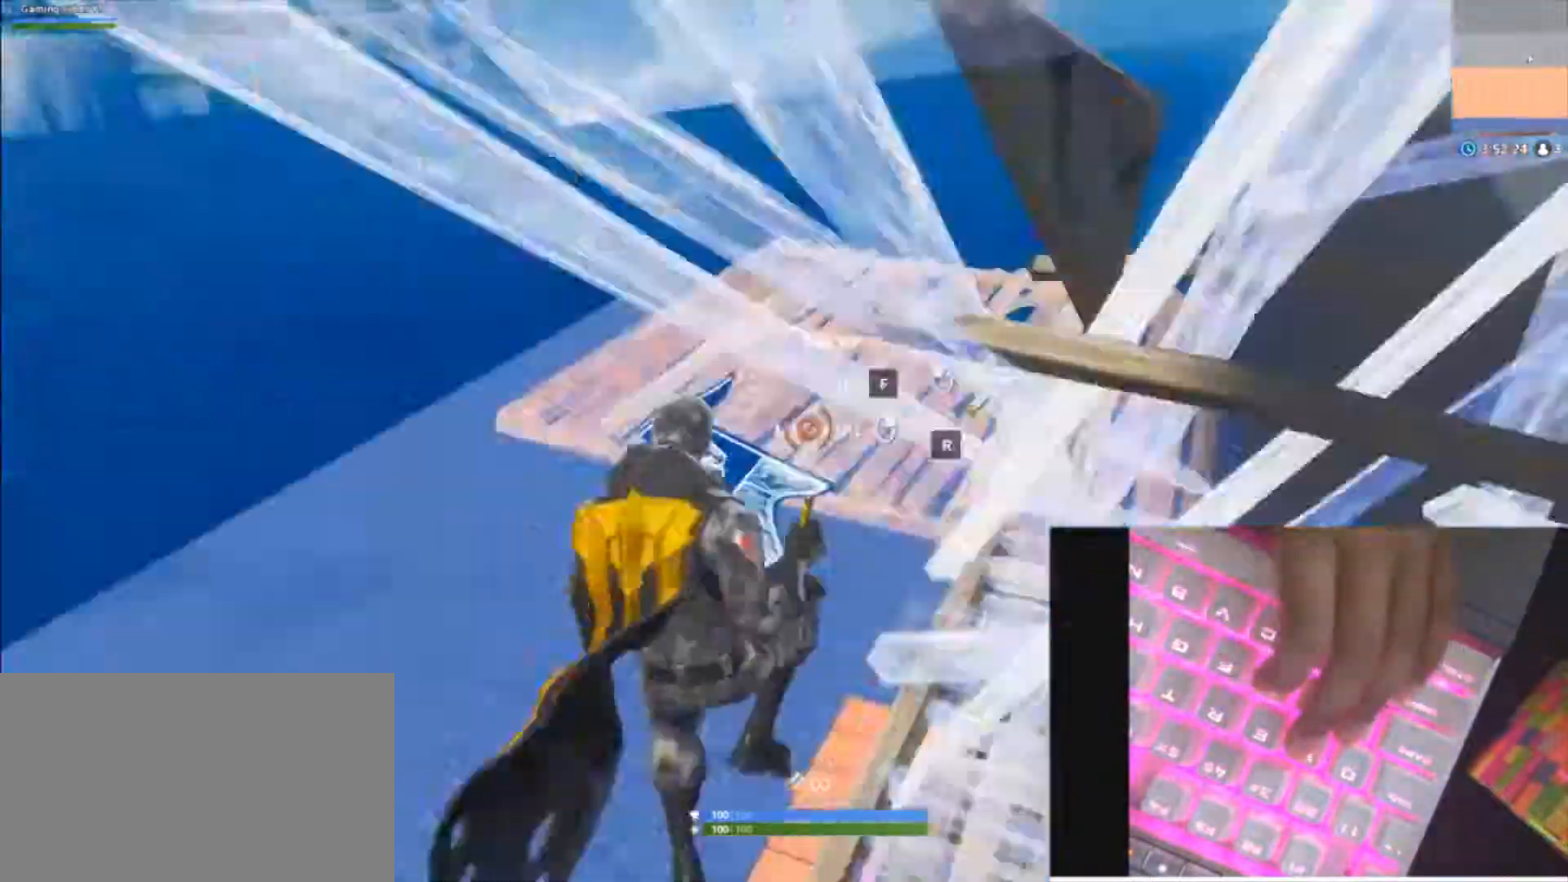
{"keys": ["a", "shift", "w"], "mouse": [], "mouse_move": "left", "events": []}
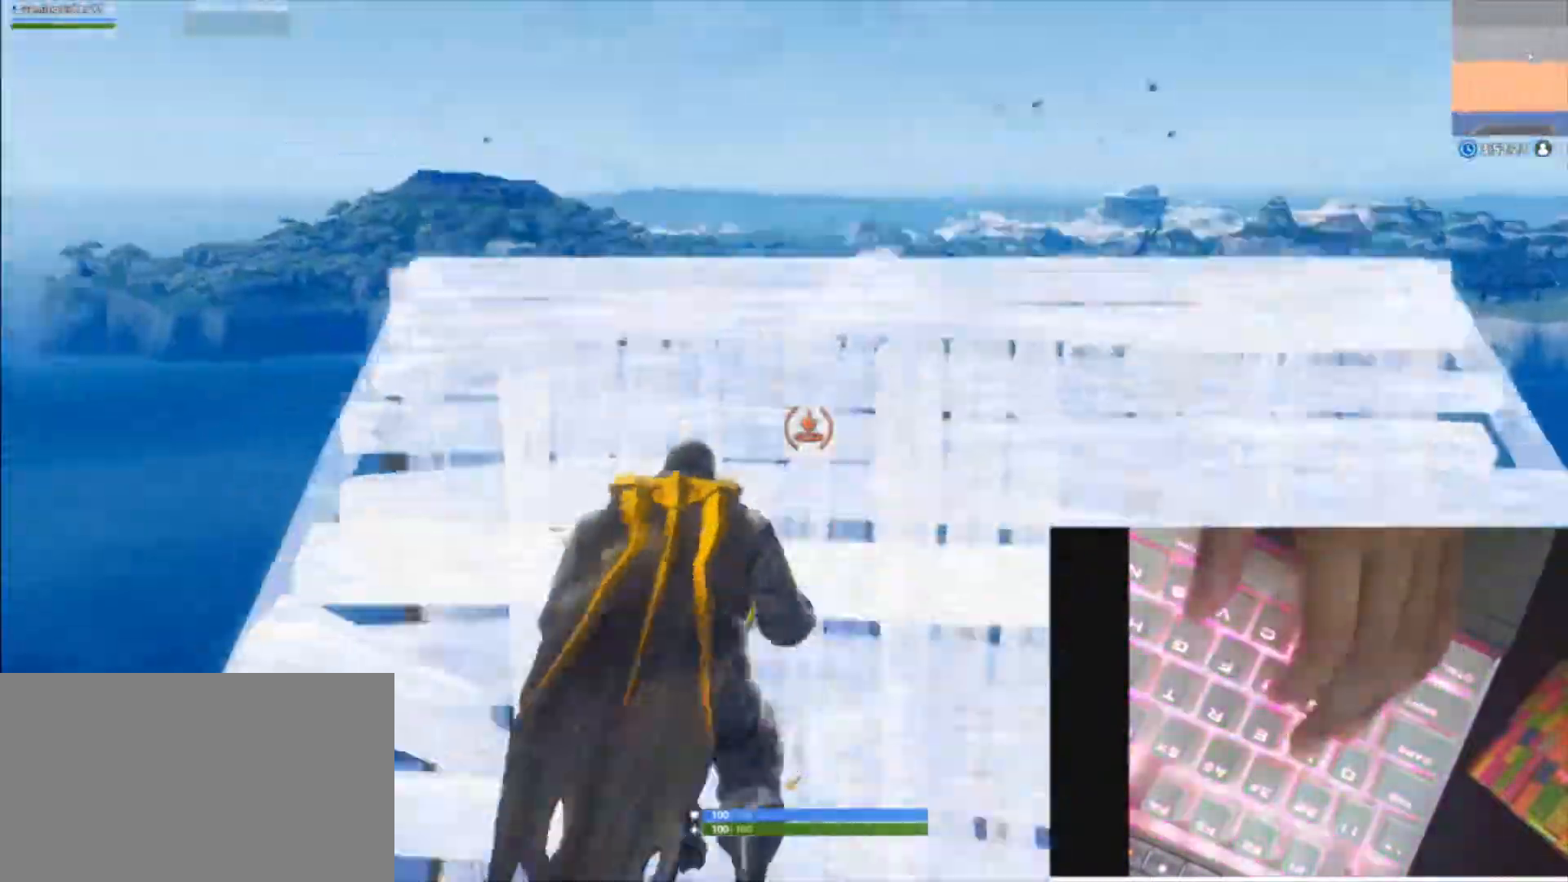
{"keys": ["a", "d", "space", "w"], "mouse": [], "events": [[133, "d", "down"], [367, "space", "down"], [400, "mouse_wheel", "down"], [467, "mouse_wheel", "up"], [500, "shift", "up"]]}
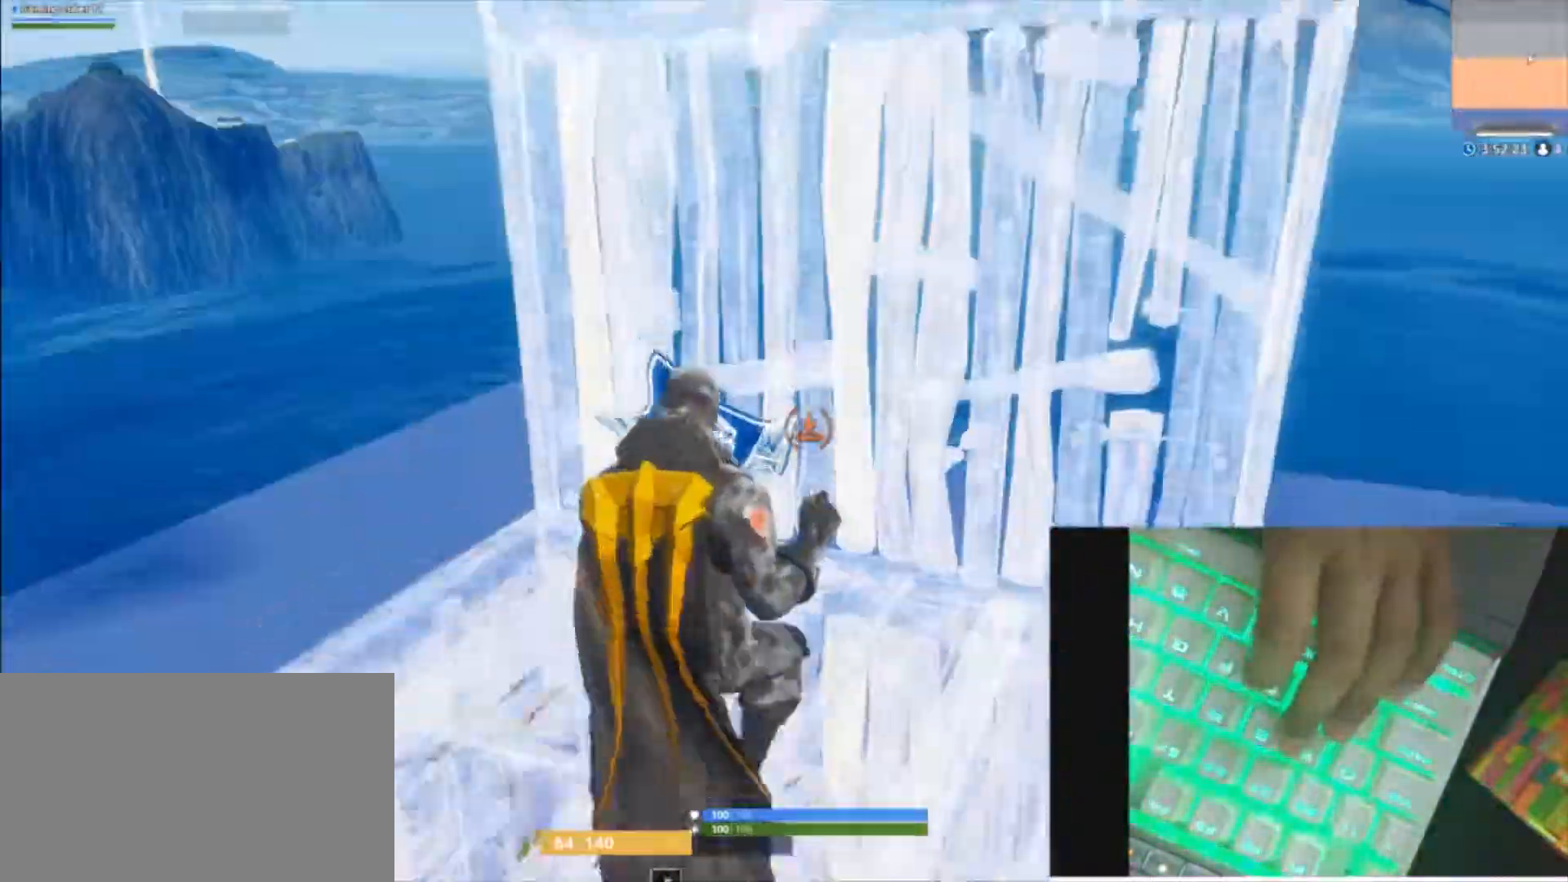
{"keys": ["d", "v", "w"], "mouse": [], "mouse_move": "still", "events": [[67, "space", "up"], [133, "caps_lock", "down"], [233, "d", "up"], [333, "v", "down"], [367, "a", "up"], [367, "caps_lock", "up"], [367, "d", "down"]]}